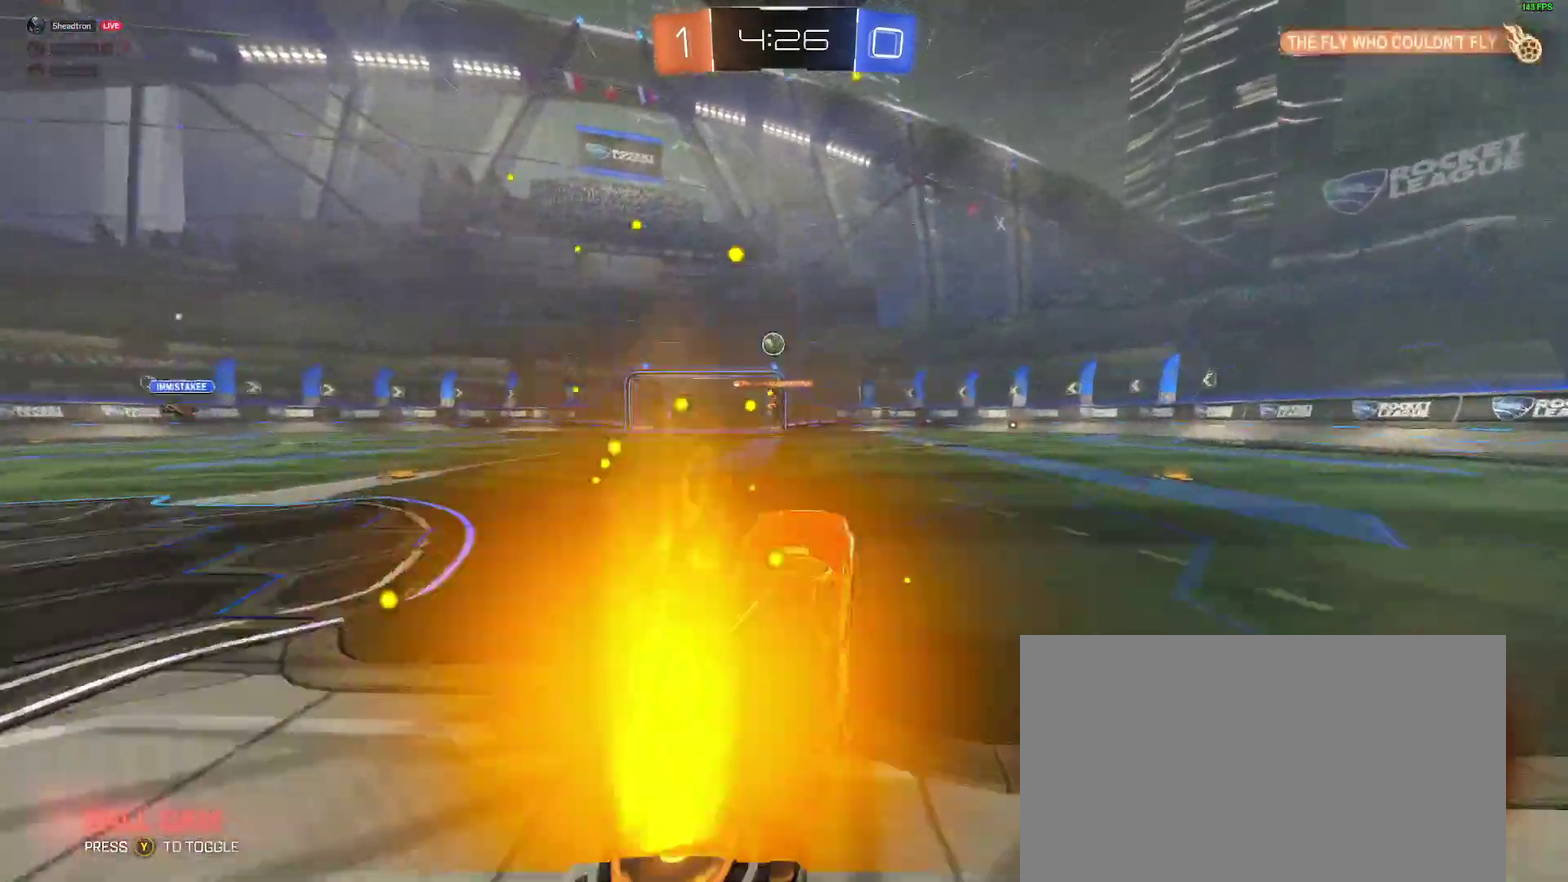
Gameplay with a controller (Xbox layout); each line is a JSON object with the inputs held at the frame after it. "events" lists button and stick changes between this image and that frame as [ms after this image, input, new state], when the widget could be followed in between. Not read: L1 R1.
{"buttons": [], "left_stick": "center", "right_stick": "center", "events": [[150, "R2", "down"], [267, "R2", "up"], [267, "left_stick", "center"]]}
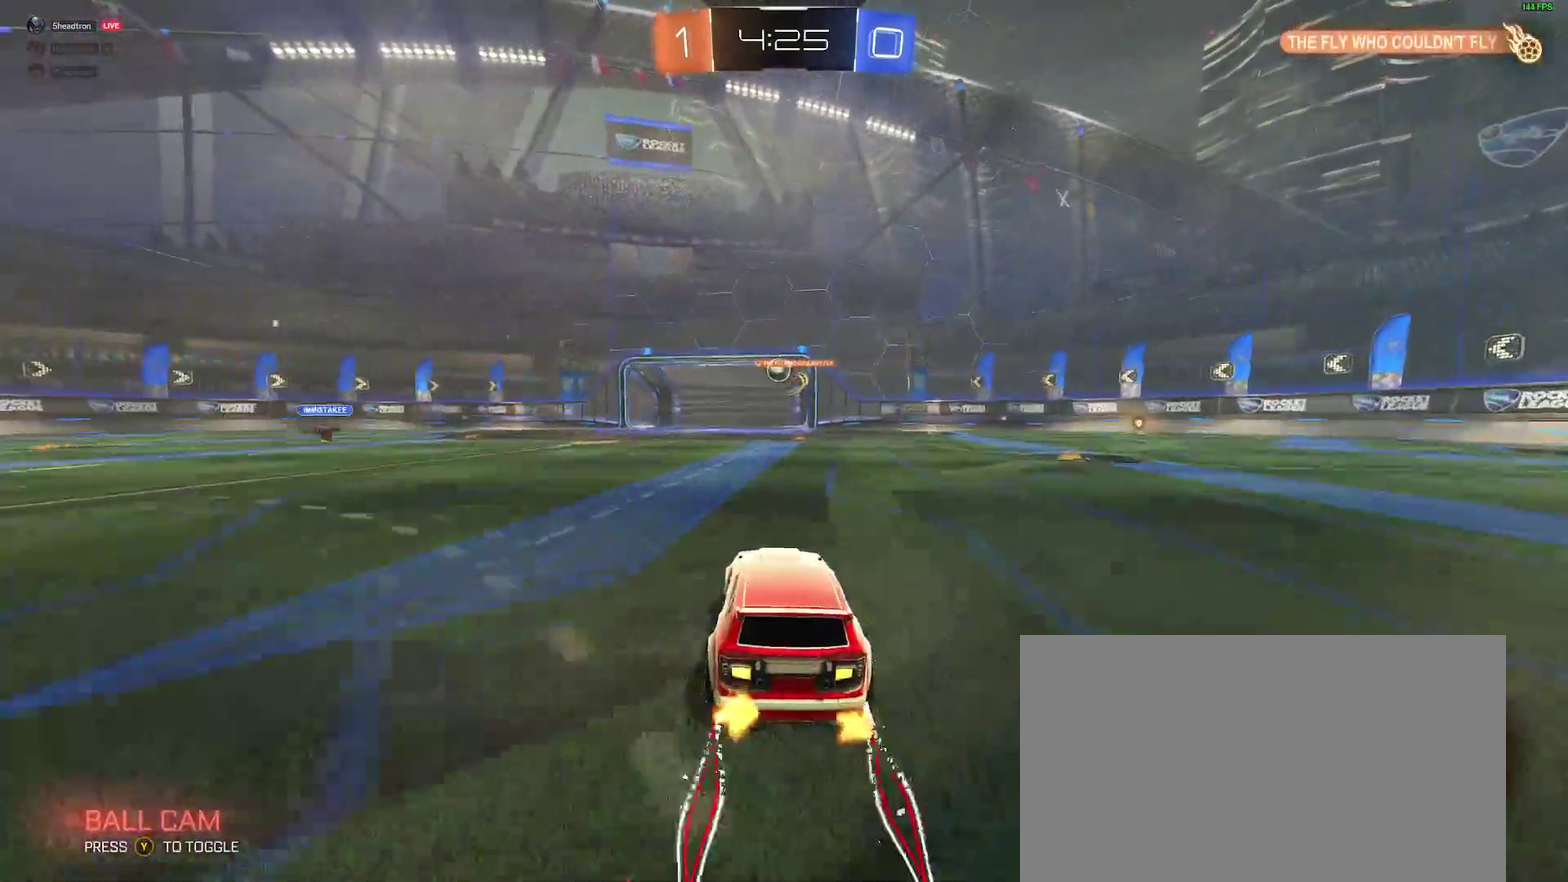
{"buttons": [], "left_stick": "center", "right_stick": "center", "events": [[33, "left_stick", "down-left"], [250, "left_stick", "center"], [383, "A", "down"], [483, "A", "up"]]}
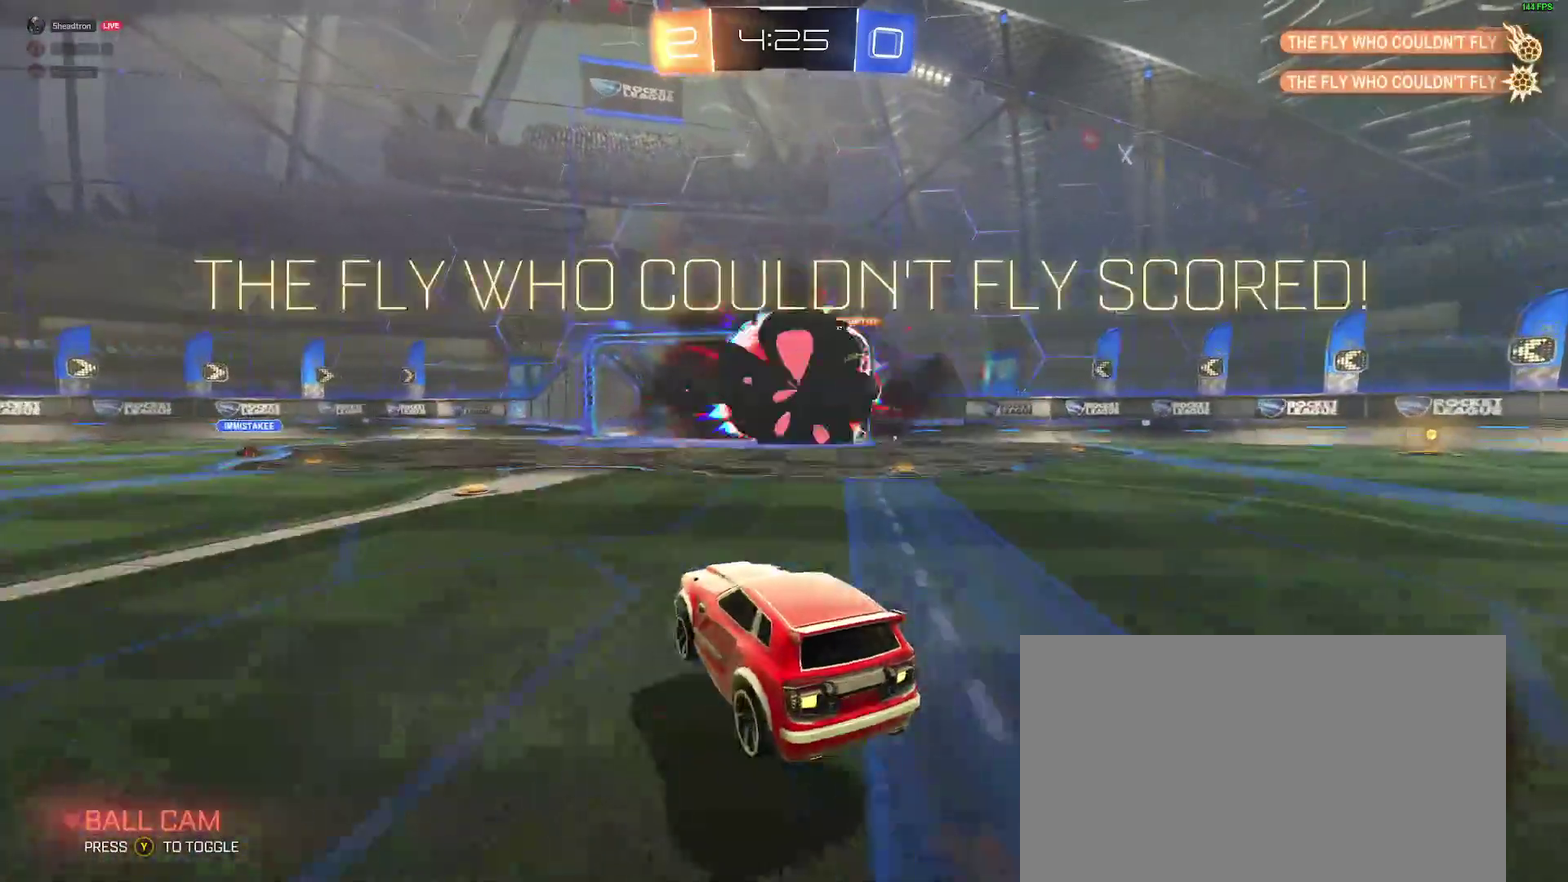
{"buttons": [], "left_stick": "up", "right_stick": "center", "events": [[50, "left_stick", "up"], [183, "Y", "down"], [283, "Y", "up"]]}
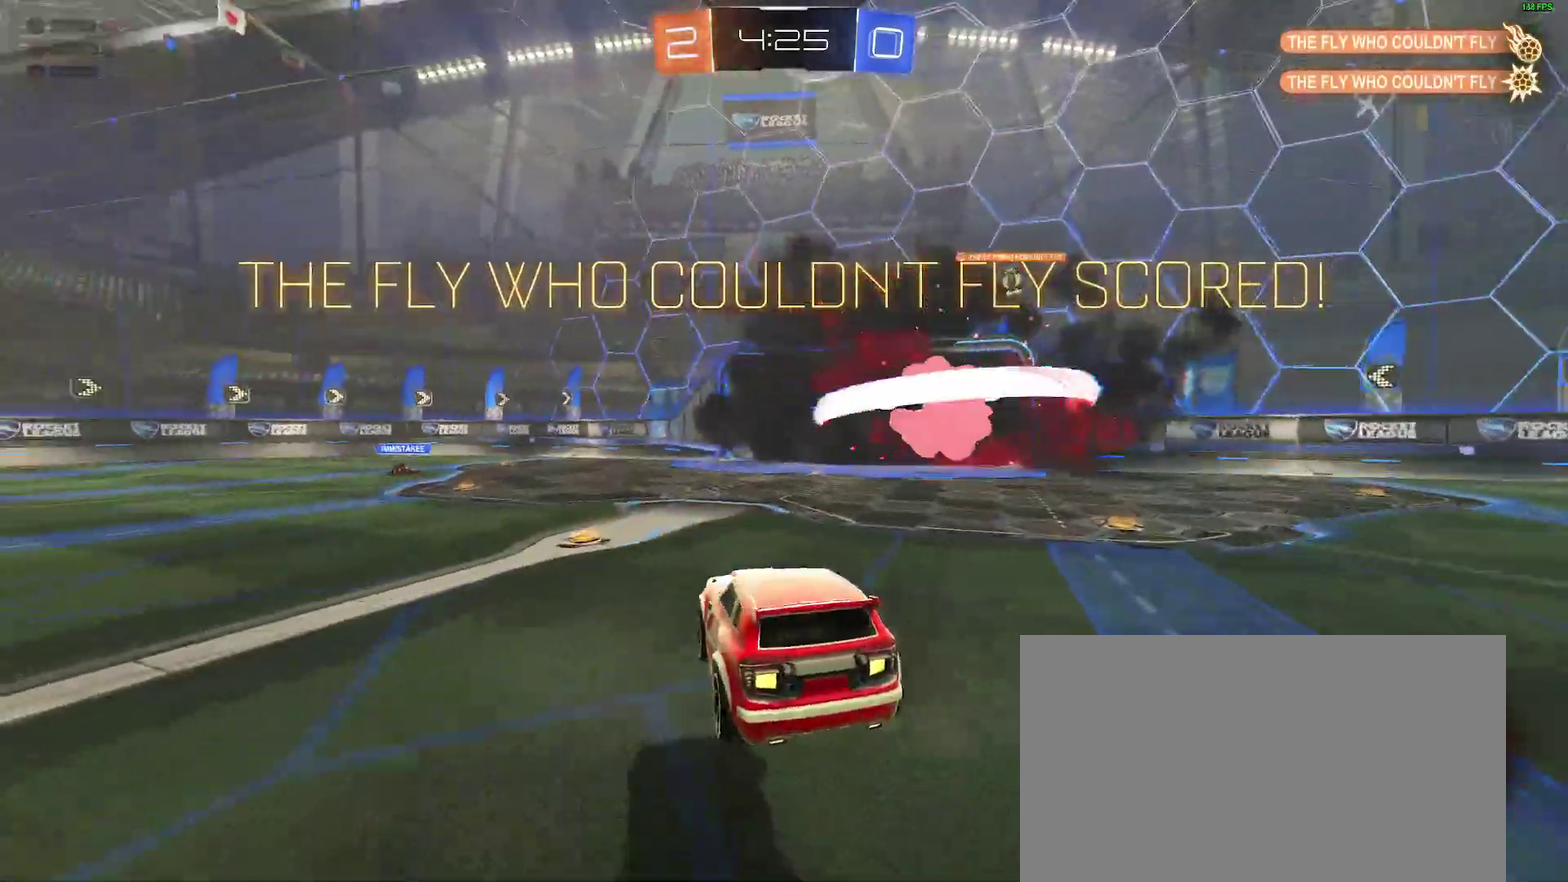
{"buttons": [], "left_stick": "up", "right_stick": "center", "events": []}
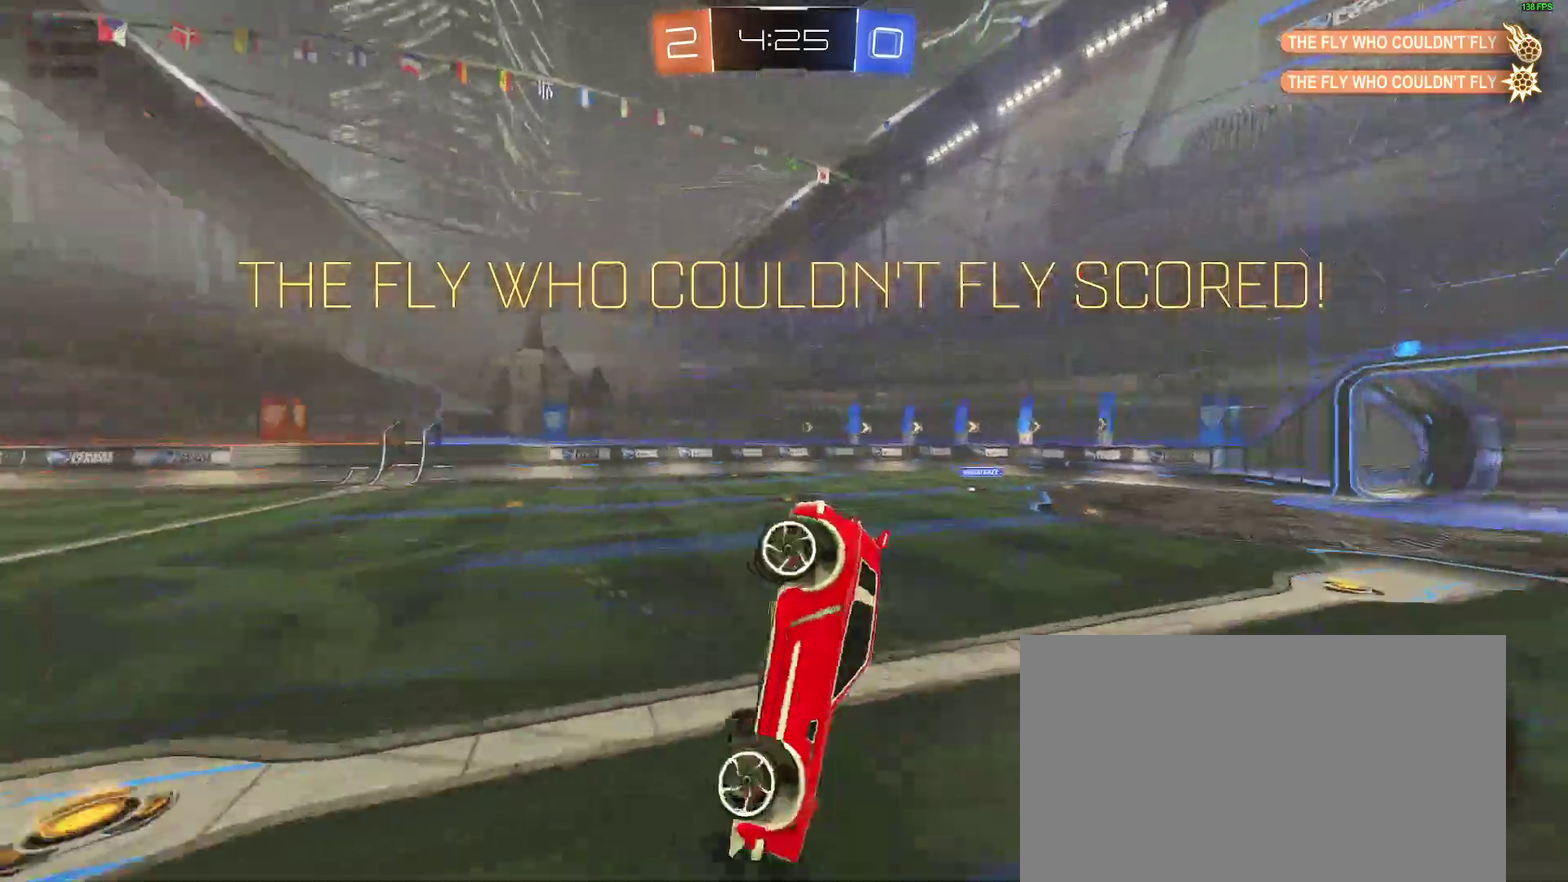
{"buttons": ["B"], "left_stick": "down", "right_stick": "center", "events": [[100, "A", "down"], [183, "A", "up"], [233, "left_stick", "down-left"], [283, "B", "down"], [283, "left_stick", "down"]]}
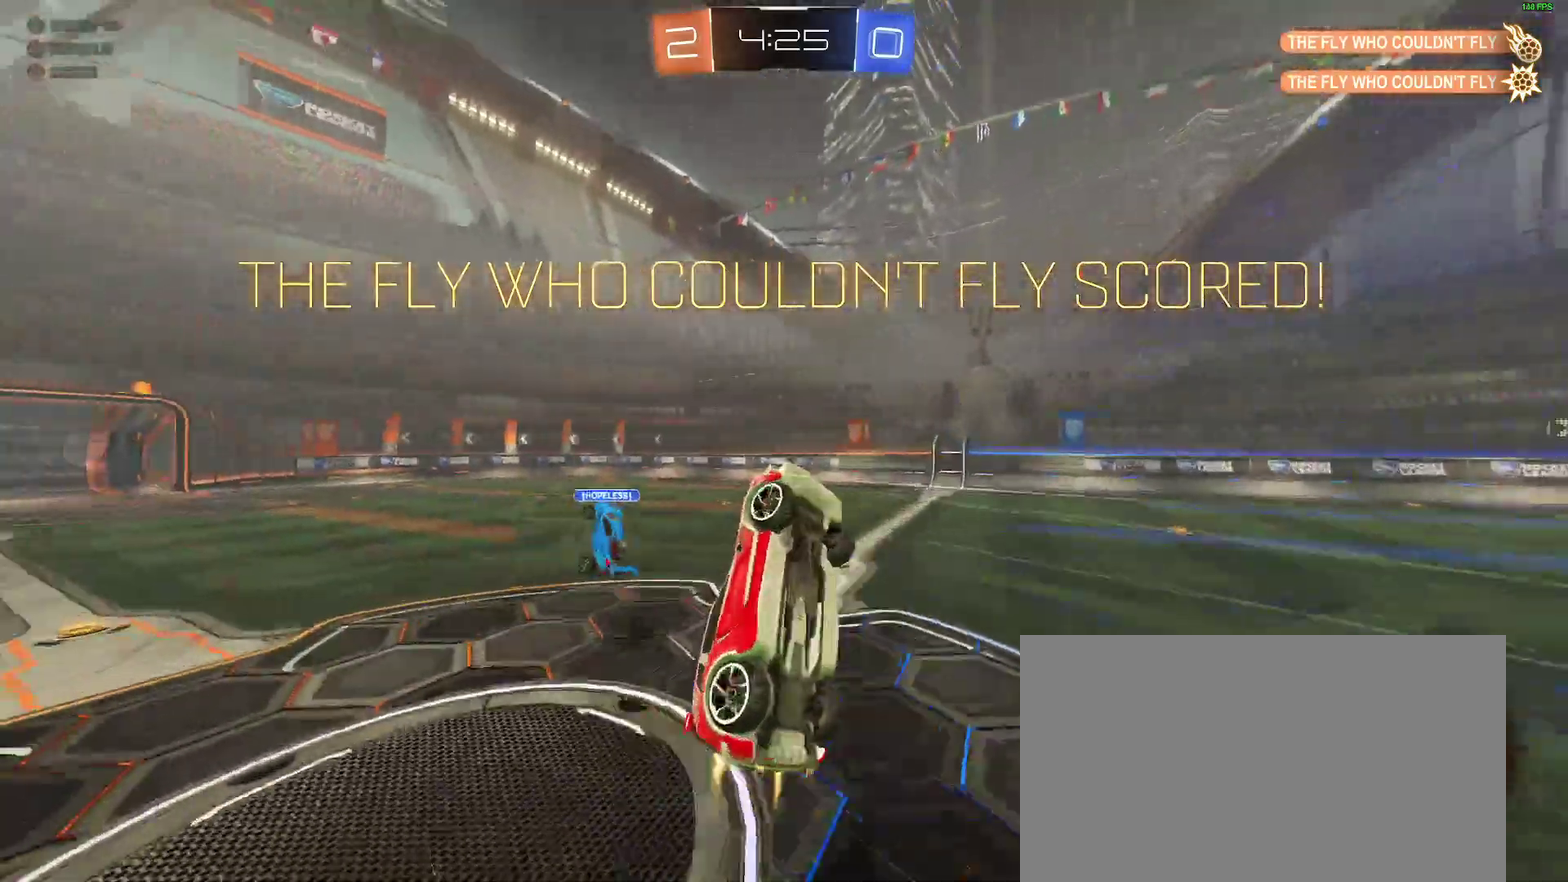
{"buttons": [], "left_stick": "right", "right_stick": "center", "events": [[217, "left_stick", "down-right"], [267, "B", "up"], [467, "left_stick", "right"]]}
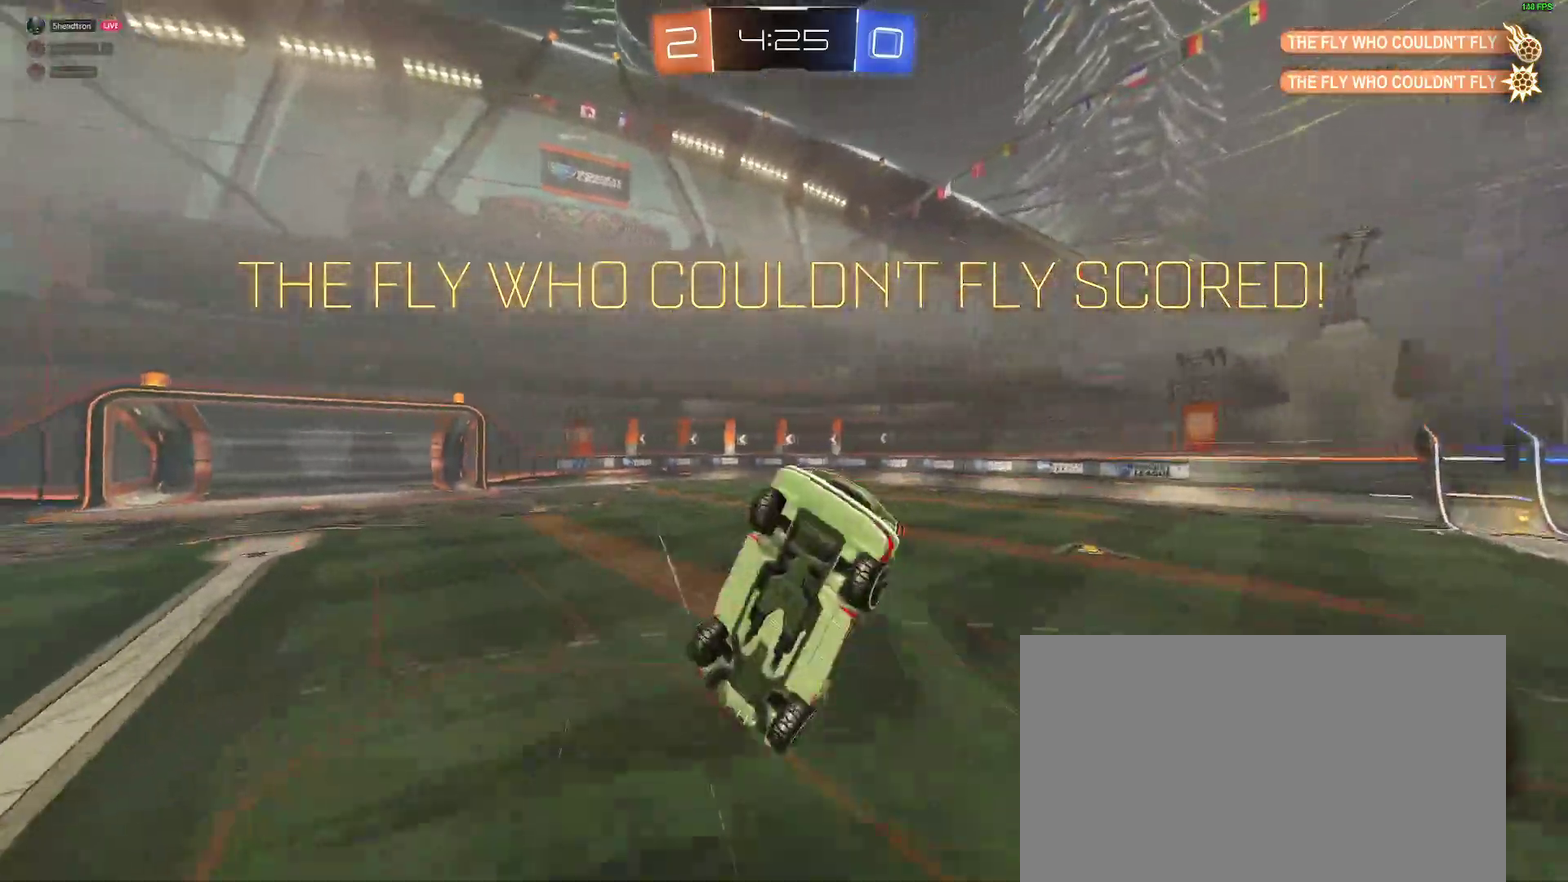
{"buttons": [], "left_stick": "left", "right_stick": "center", "events": [[250, "left_stick", "down-left"], [367, "left_stick", "left"]]}
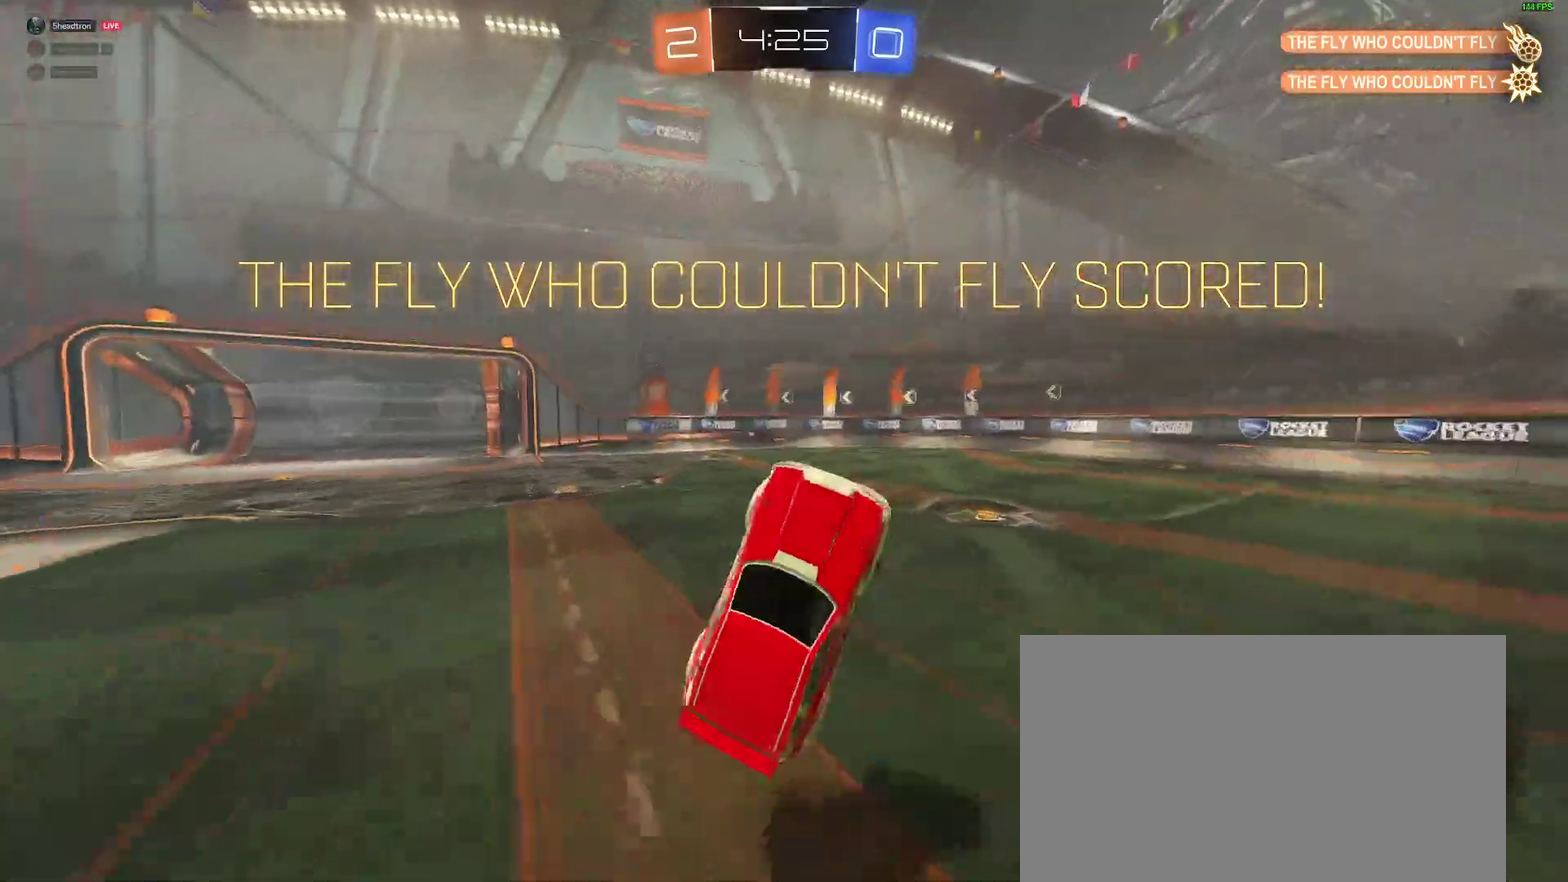
{"buttons": ["B"], "left_stick": "down", "right_stick": "center"}
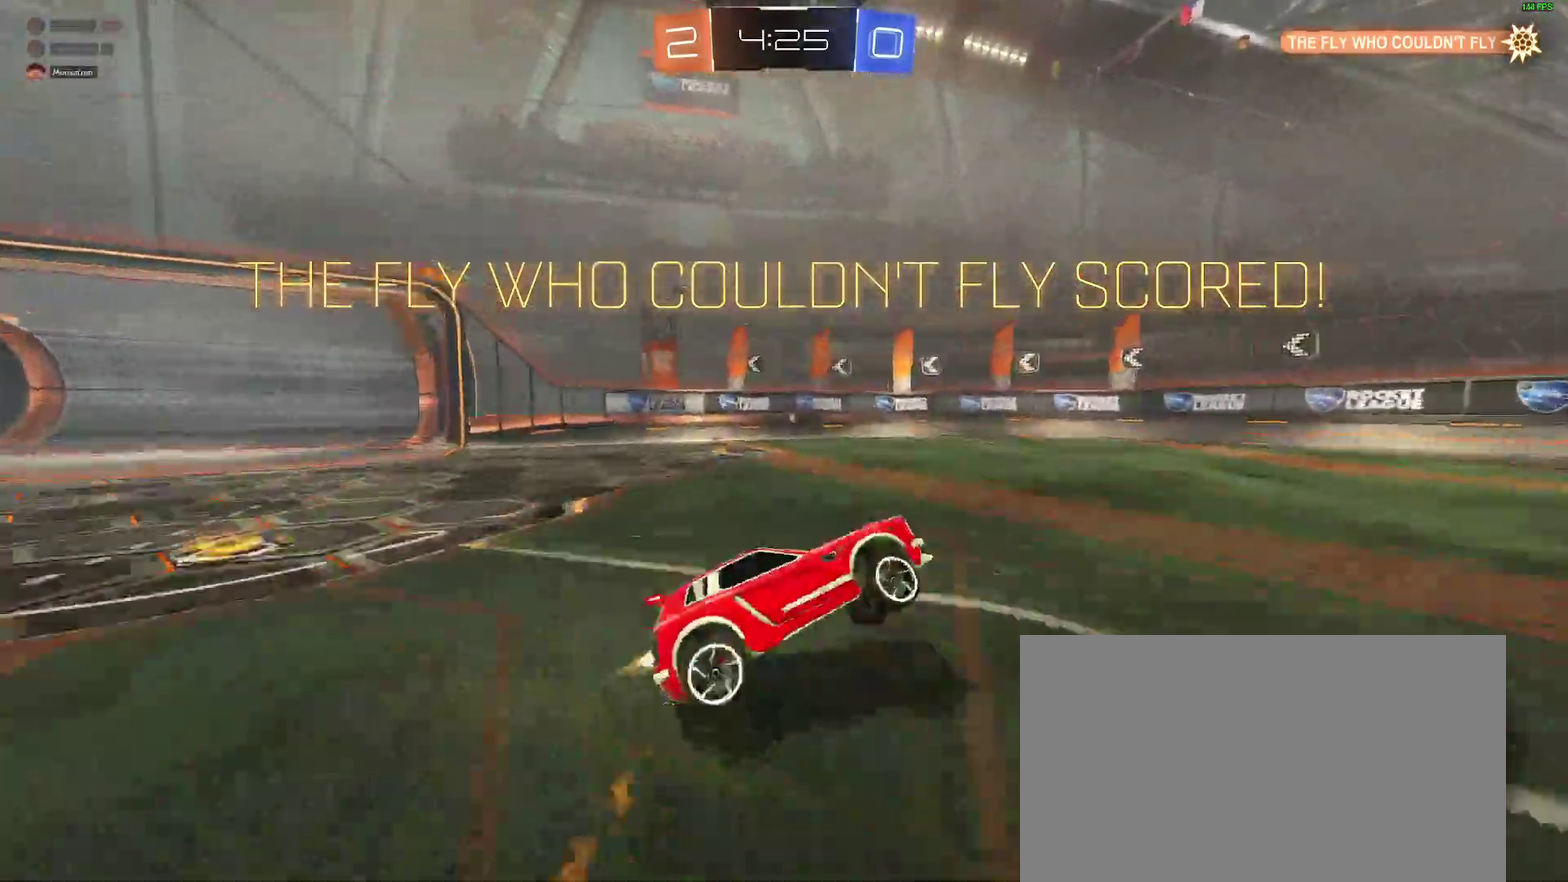
{"buttons": [], "left_stick": "center", "right_stick": "center"}
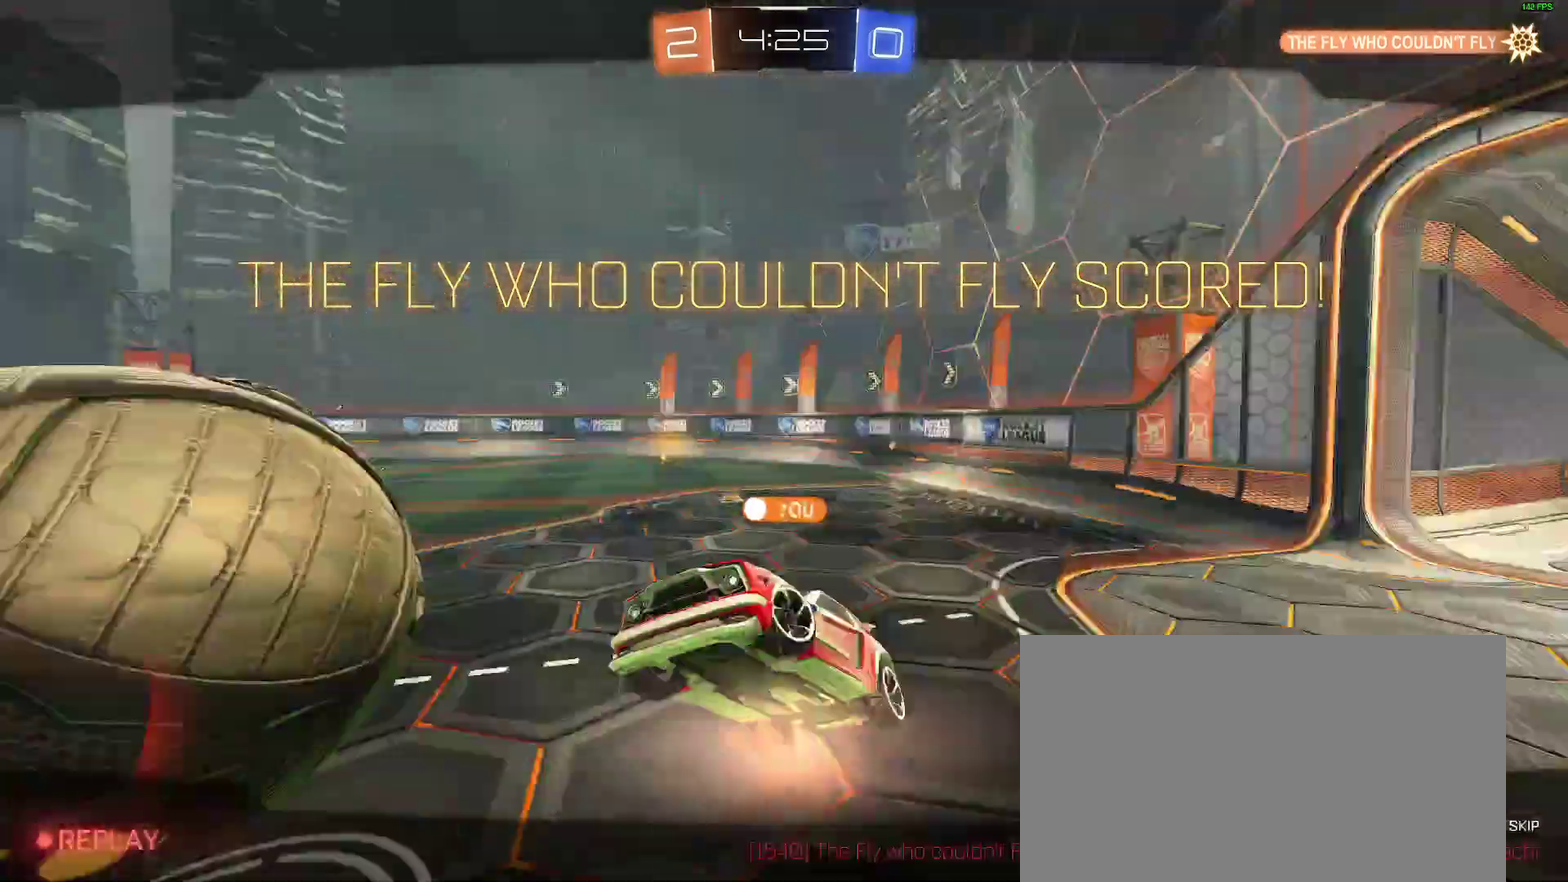
{"buttons": [], "left_stick": "center", "right_stick": "center", "events": []}
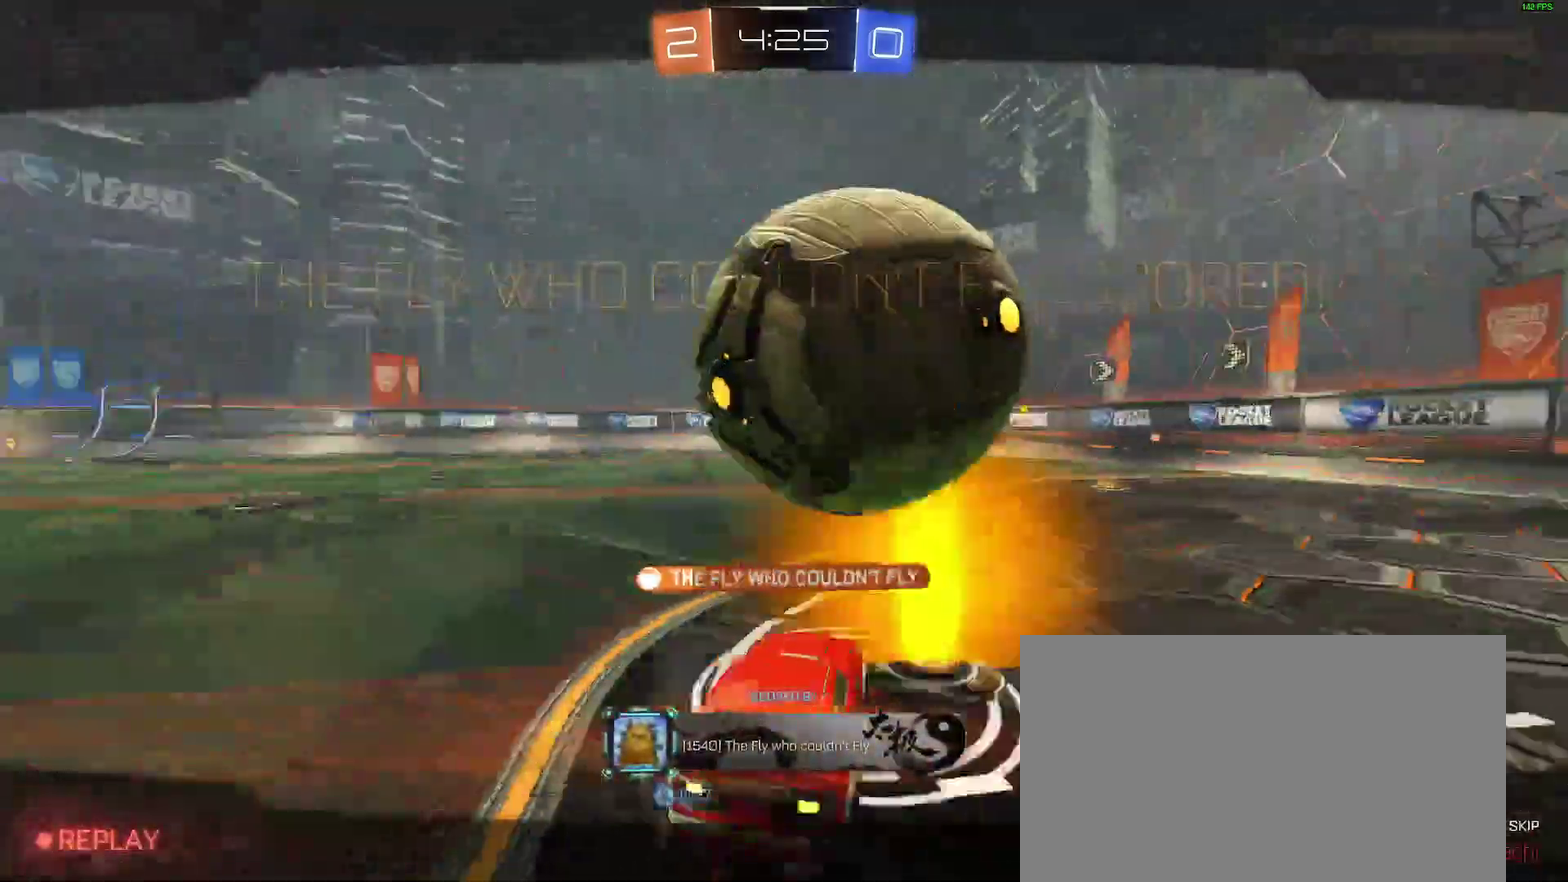
{"buttons": [], "left_stick": "center", "right_stick": "center", "events": []}
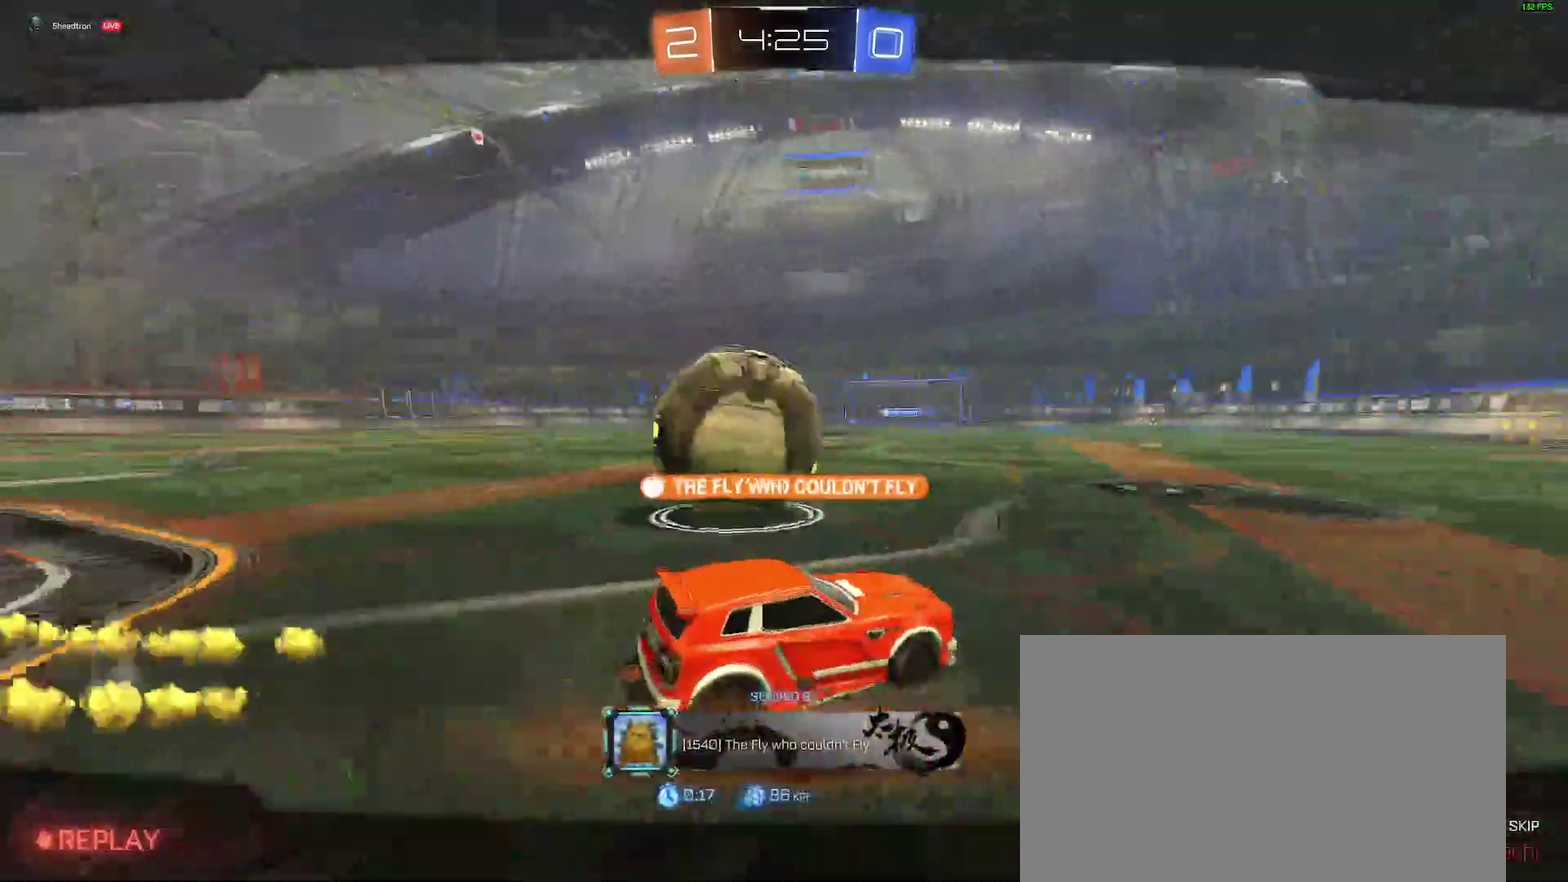
{"buttons": [], "left_stick": "center", "right_stick": "center", "events": []}
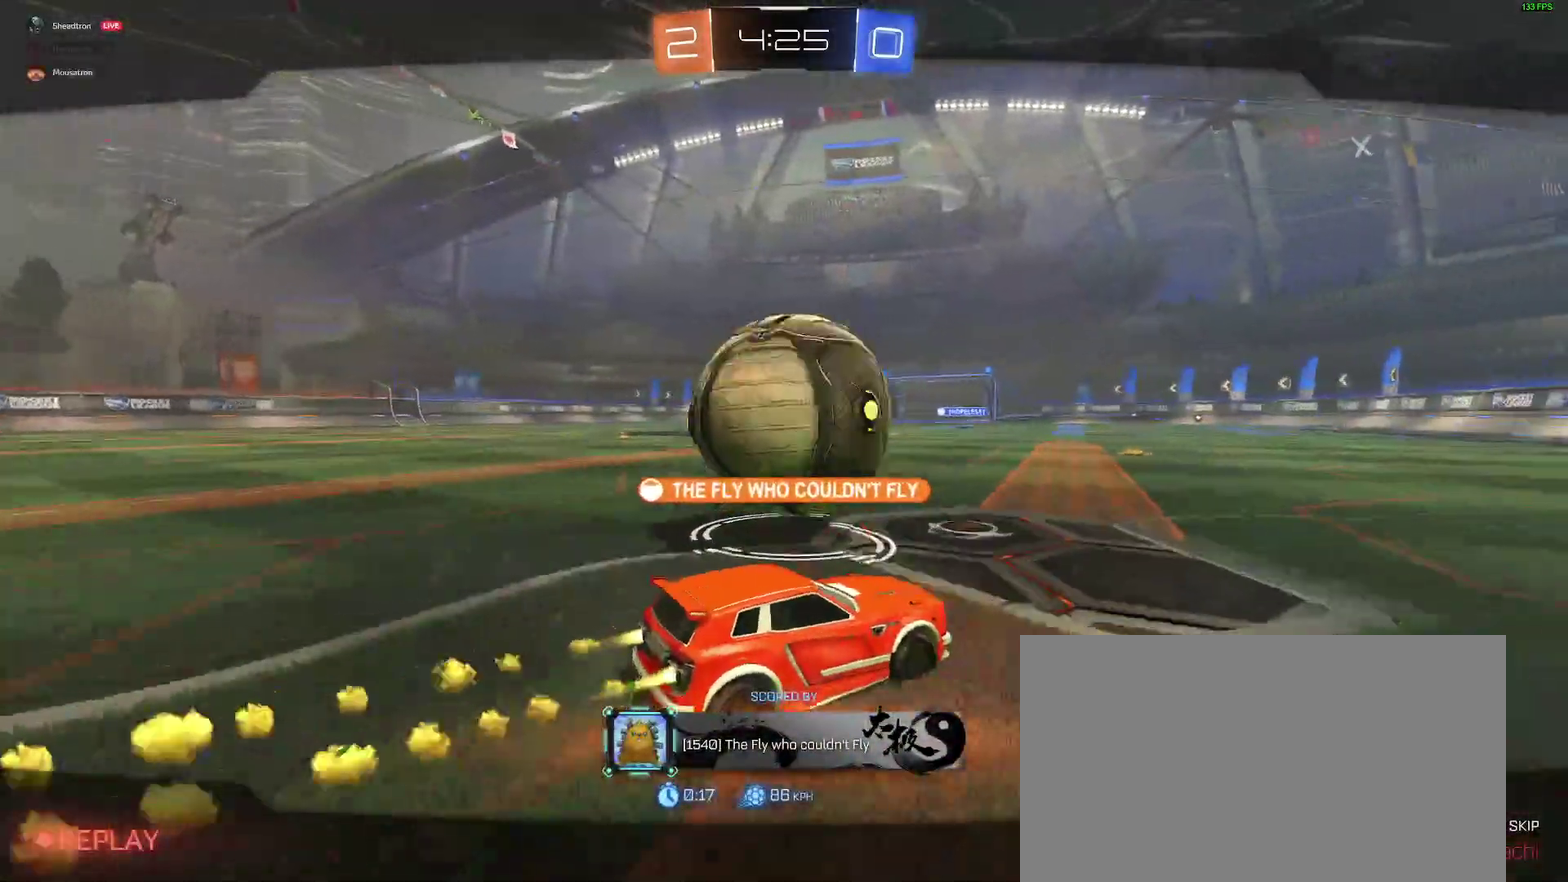
{"buttons": [], "left_stick": "center", "right_stick": "center", "events": [[167, "A", "down"], [300, "A", "up"]]}
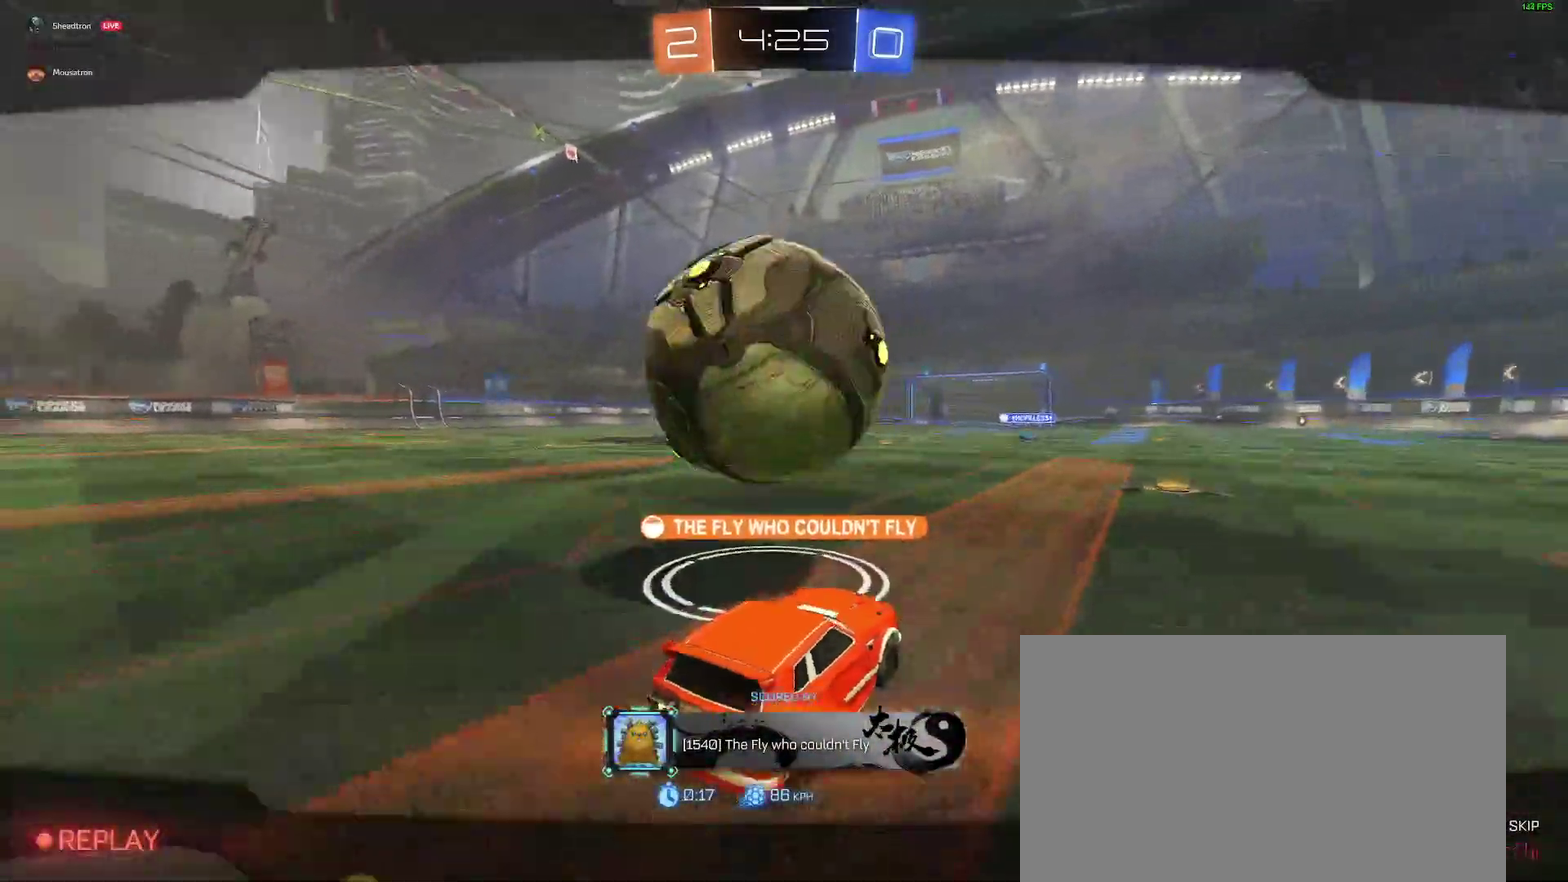
{"buttons": [], "left_stick": "center", "right_stick": "center", "events": []}
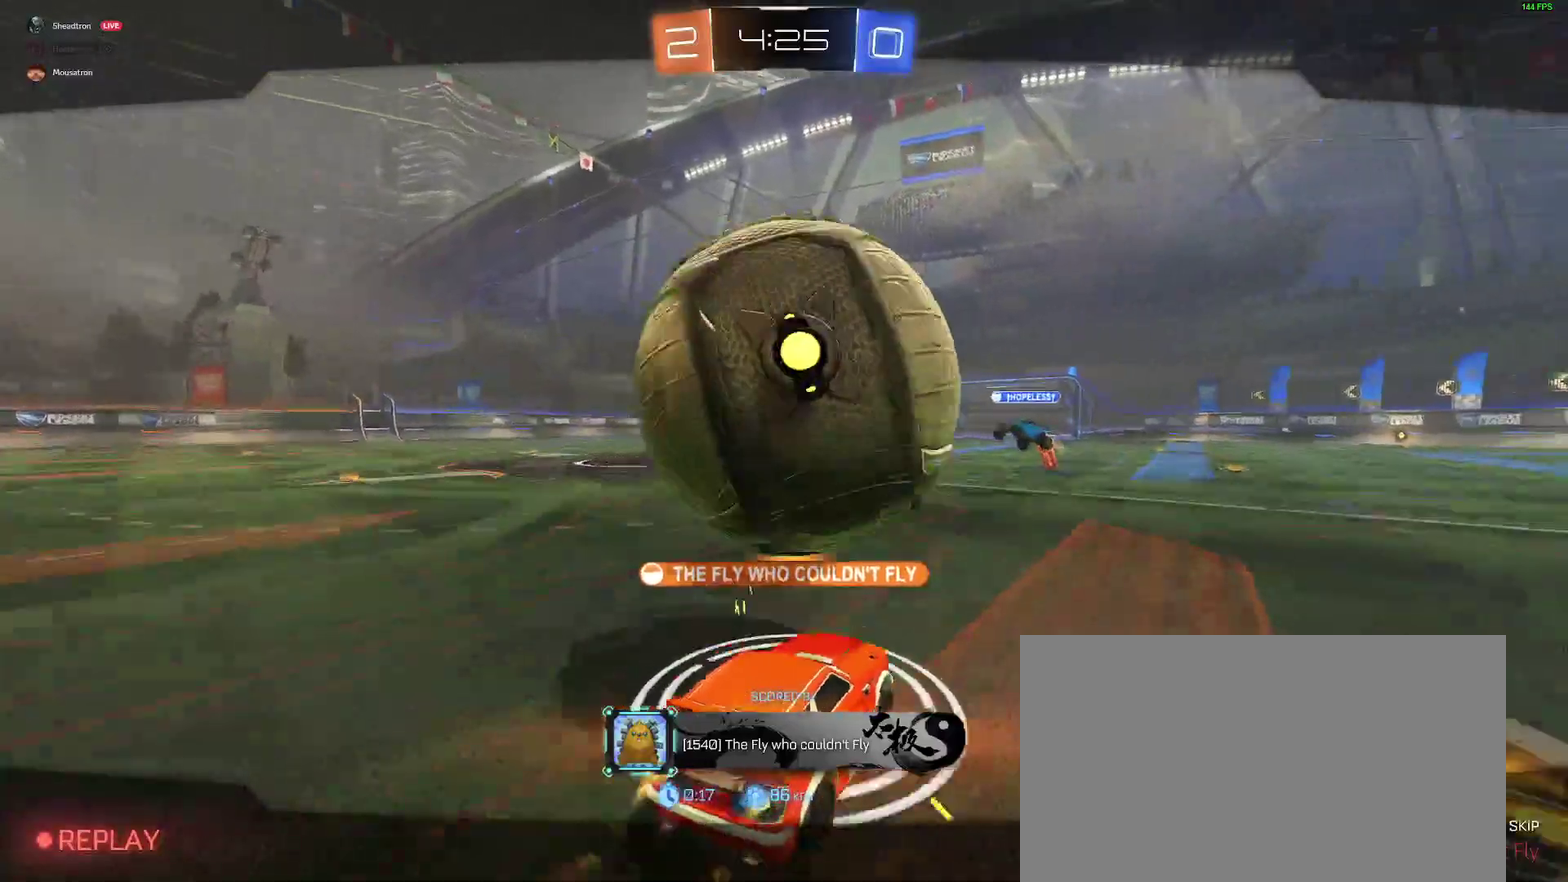
{"buttons": [], "left_stick": "center", "right_stick": "center", "events": []}
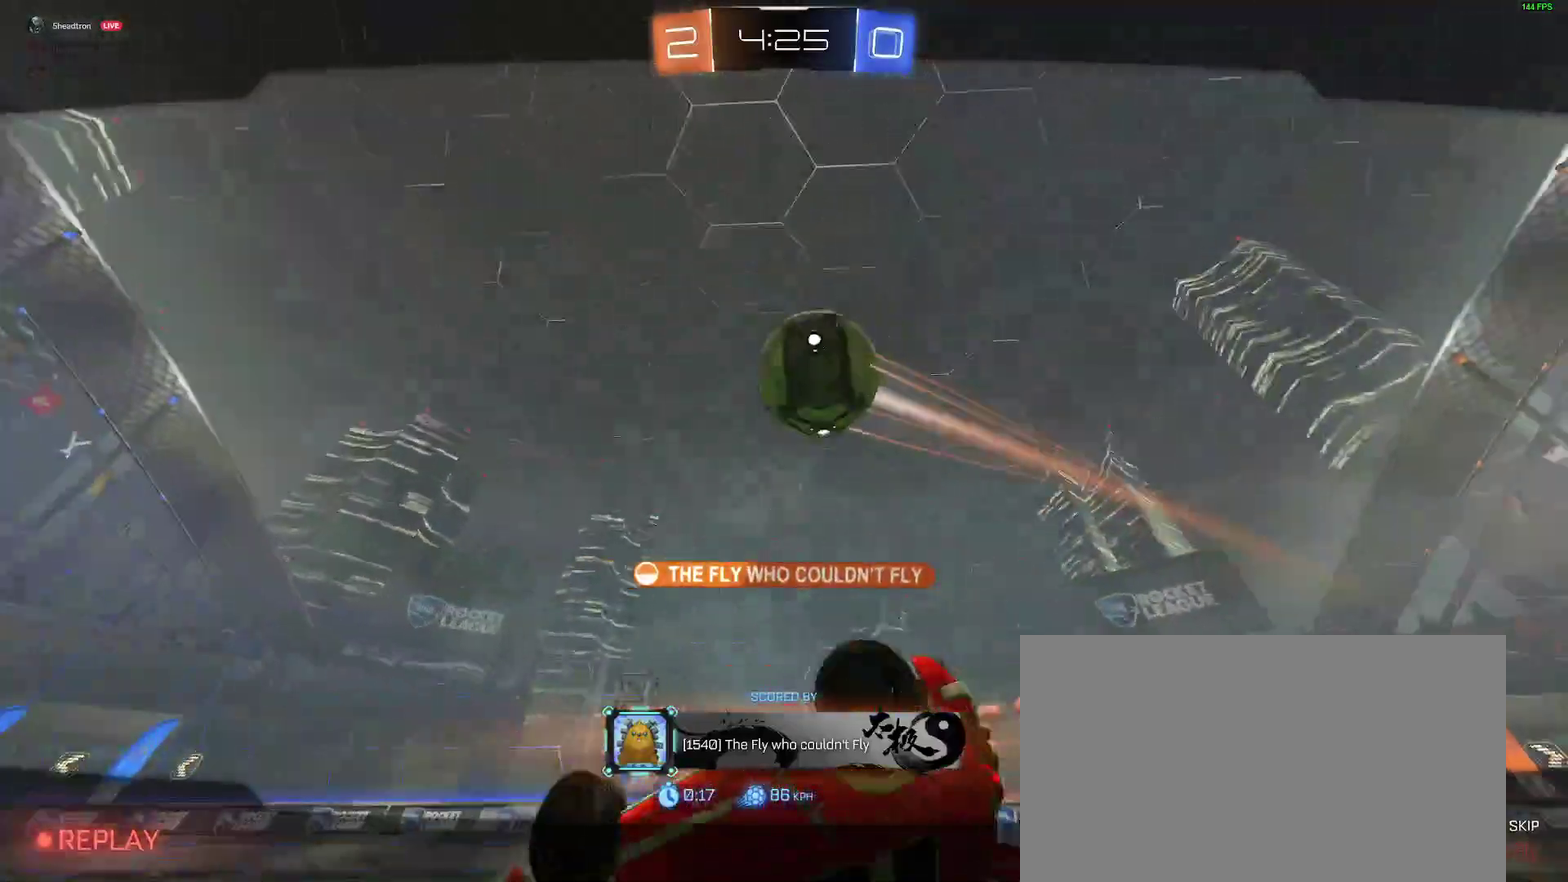
{"buttons": [], "left_stick": "center", "right_stick": "center", "events": []}
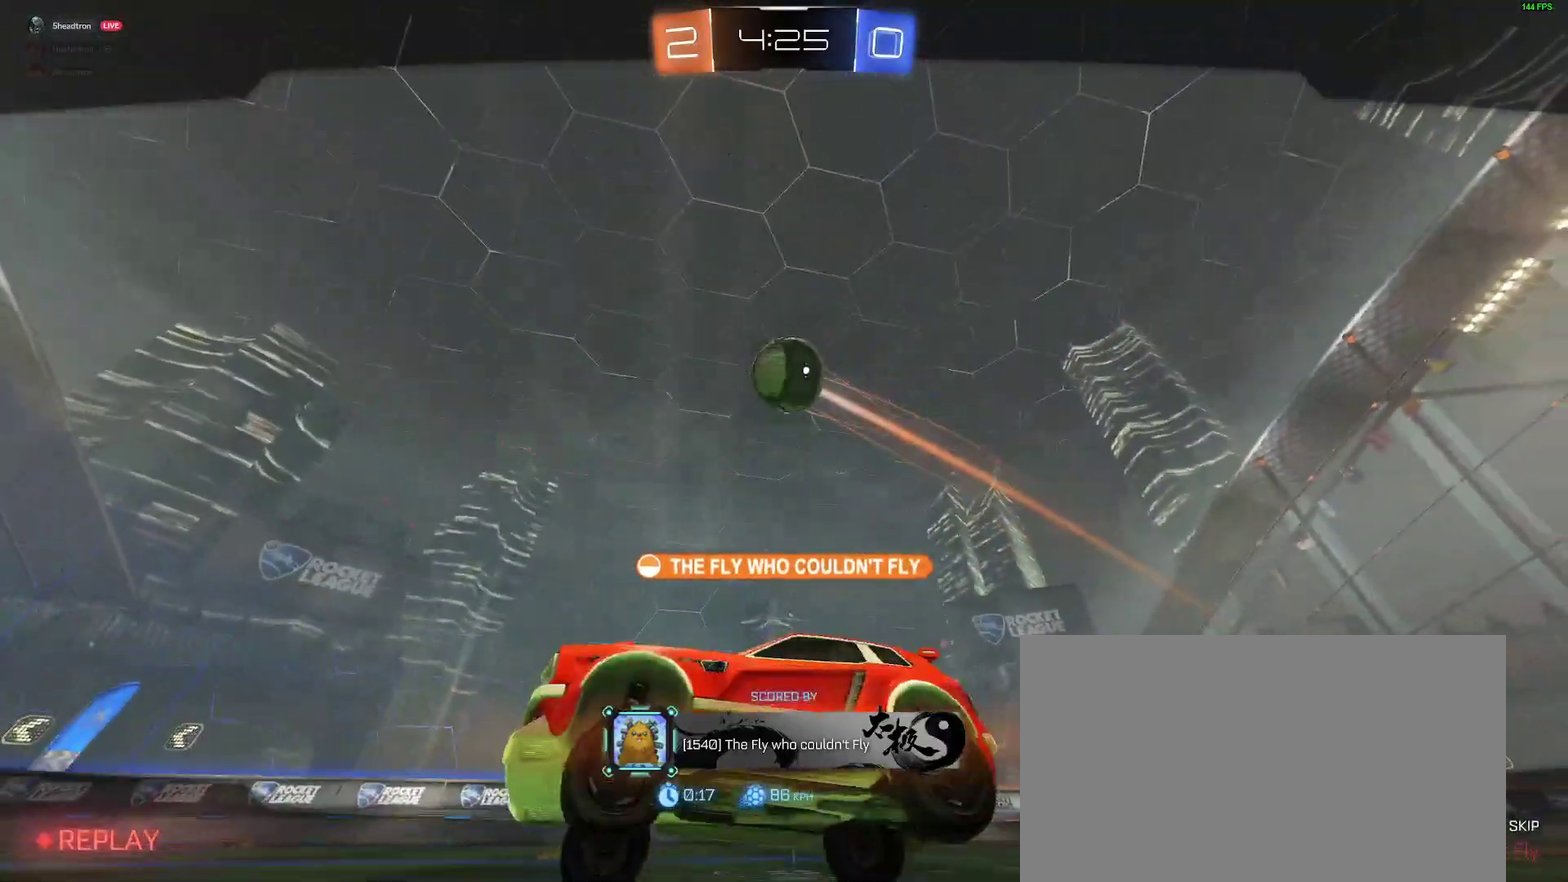
{"buttons": ["Y"], "left_stick": "center", "right_stick": "center", "events": [[500, "Y", "down"]]}
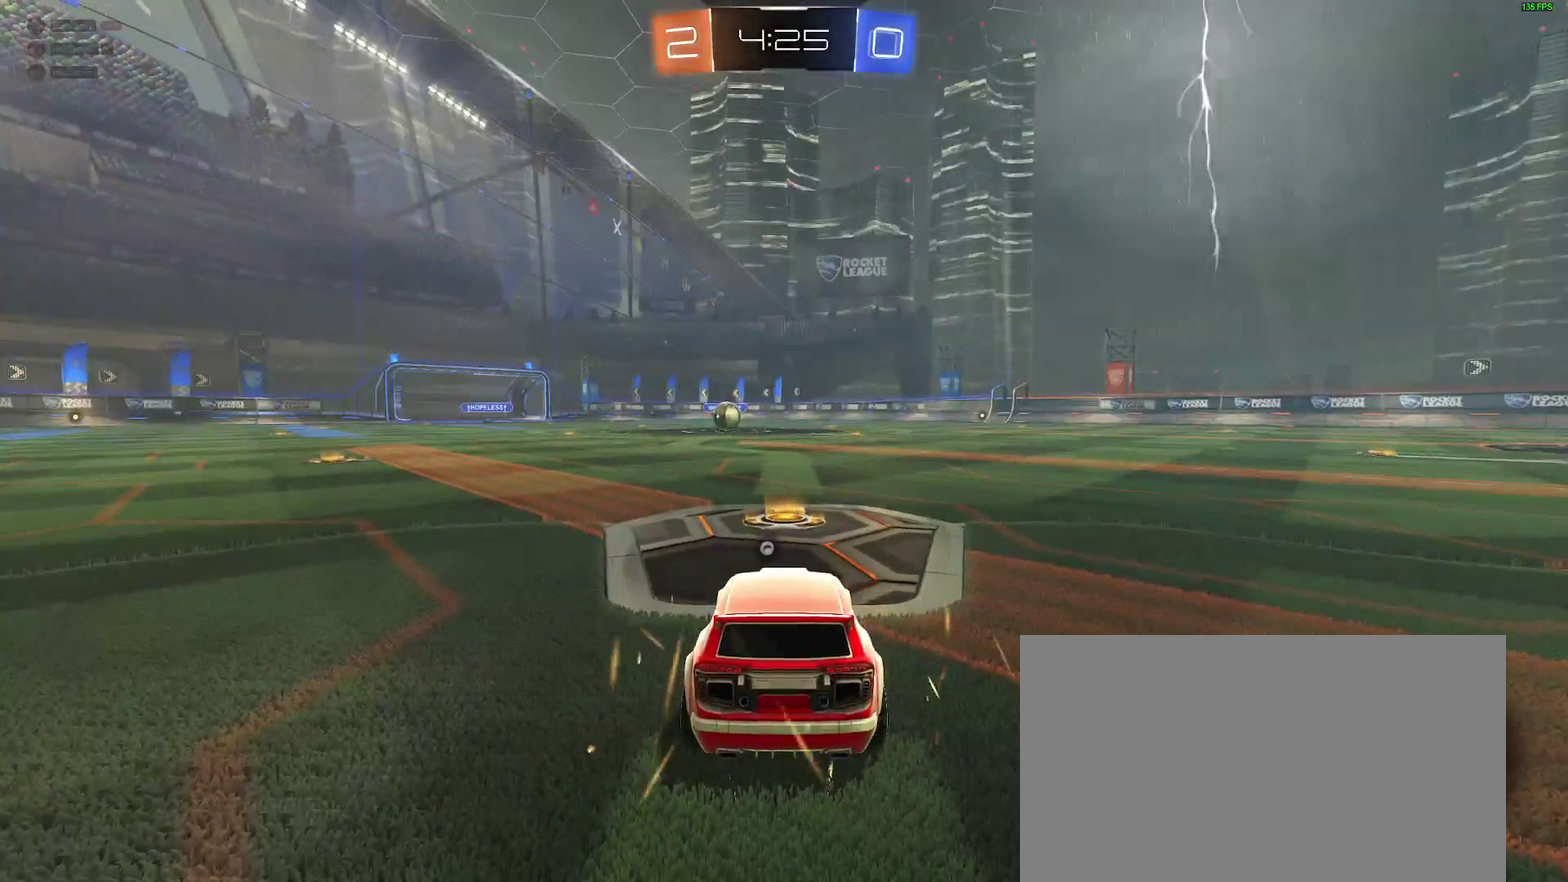
{"buttons": ["B", "R2"], "left_stick": "center", "right_stick": "center", "events": [[83, "Y", "up"], [233, "R2", "down"], [267, "B", "down"]]}
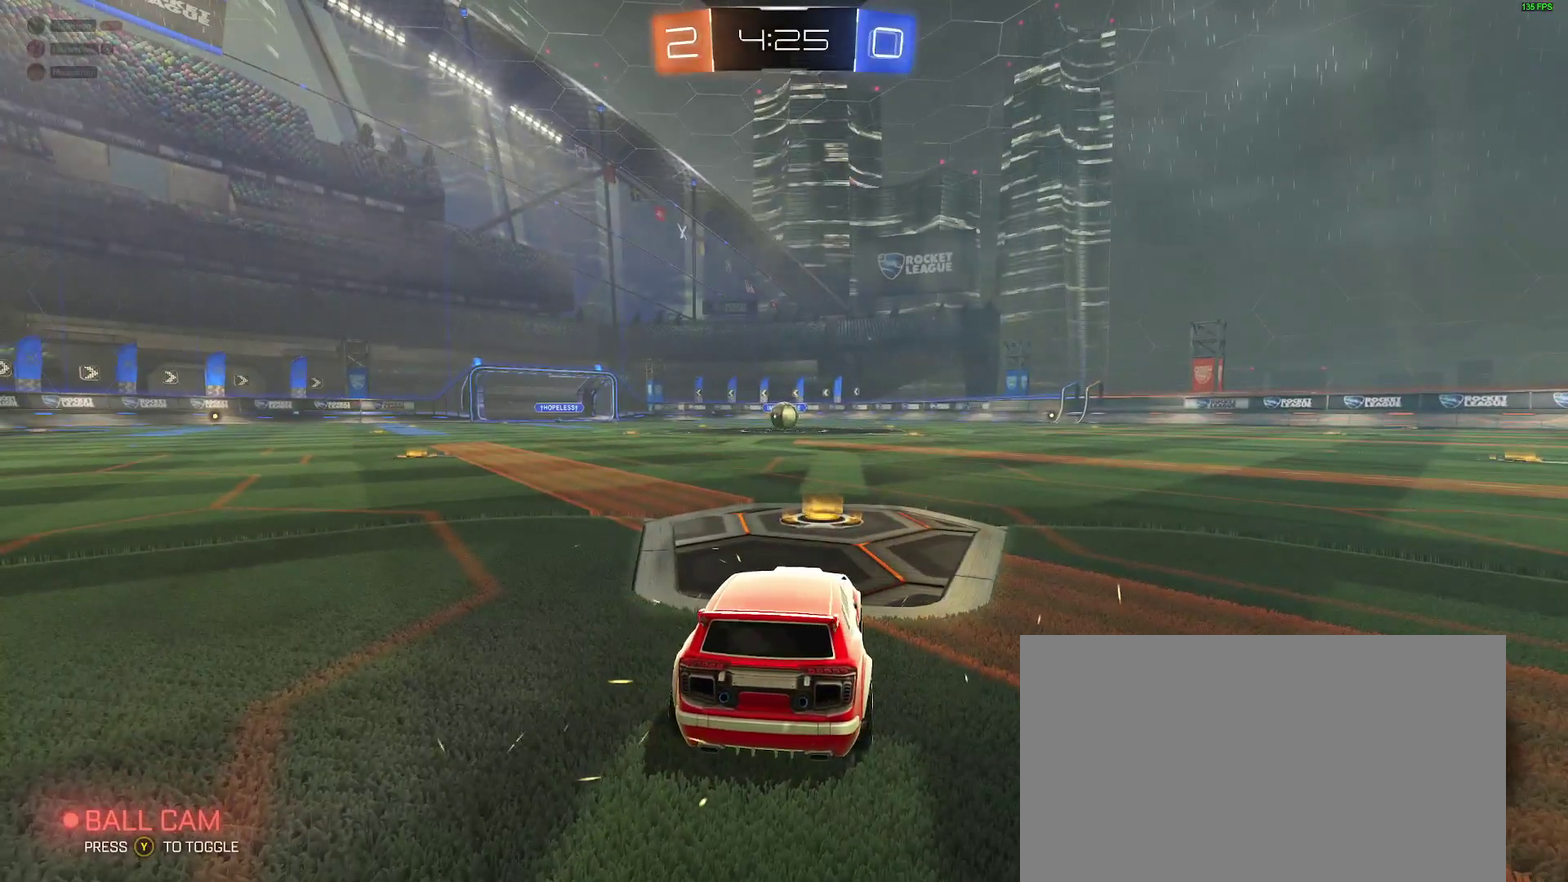
{"buttons": ["B", "R2"], "left_stick": "center", "right_stick": "center", "events": []}
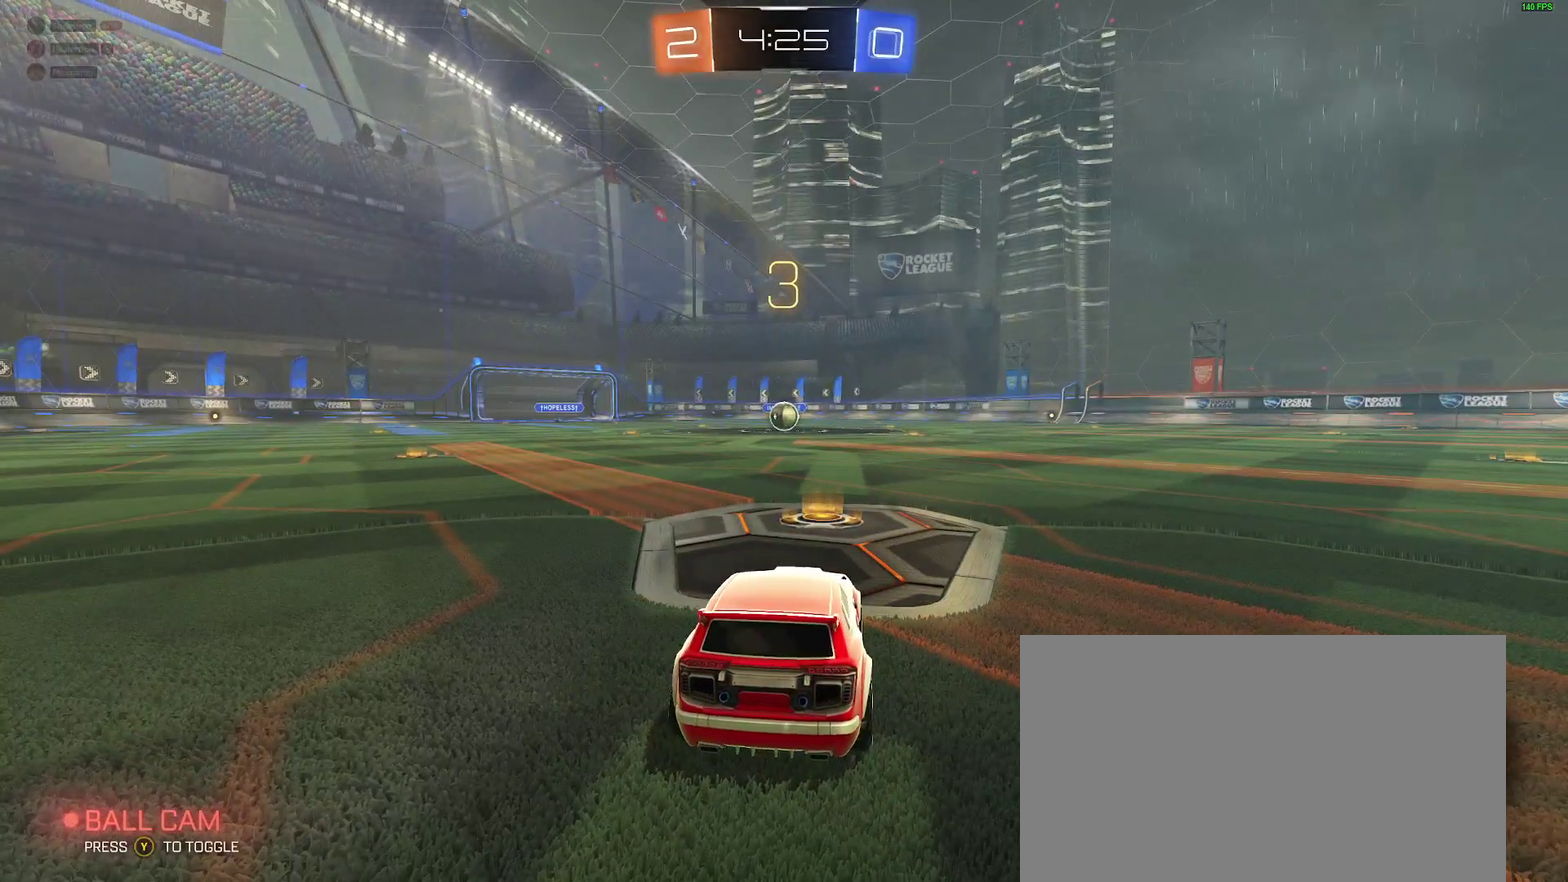
{"buttons": ["B", "R2"], "left_stick": "center", "right_stick": "center", "events": []}
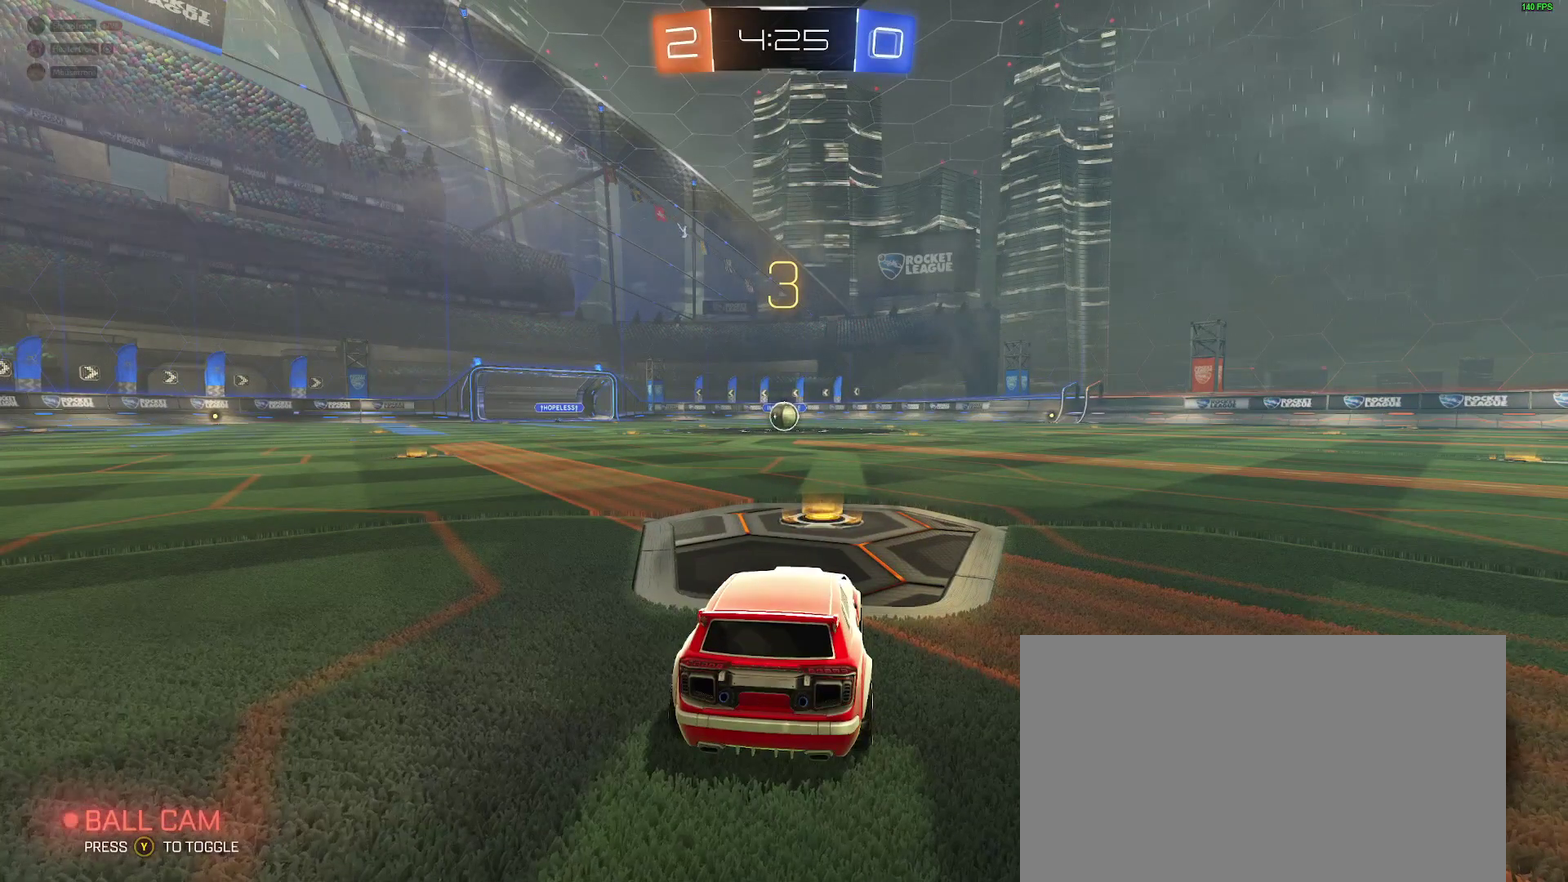
{"buttons": ["B", "R2"], "left_stick": "center", "right_stick": "center", "events": []}
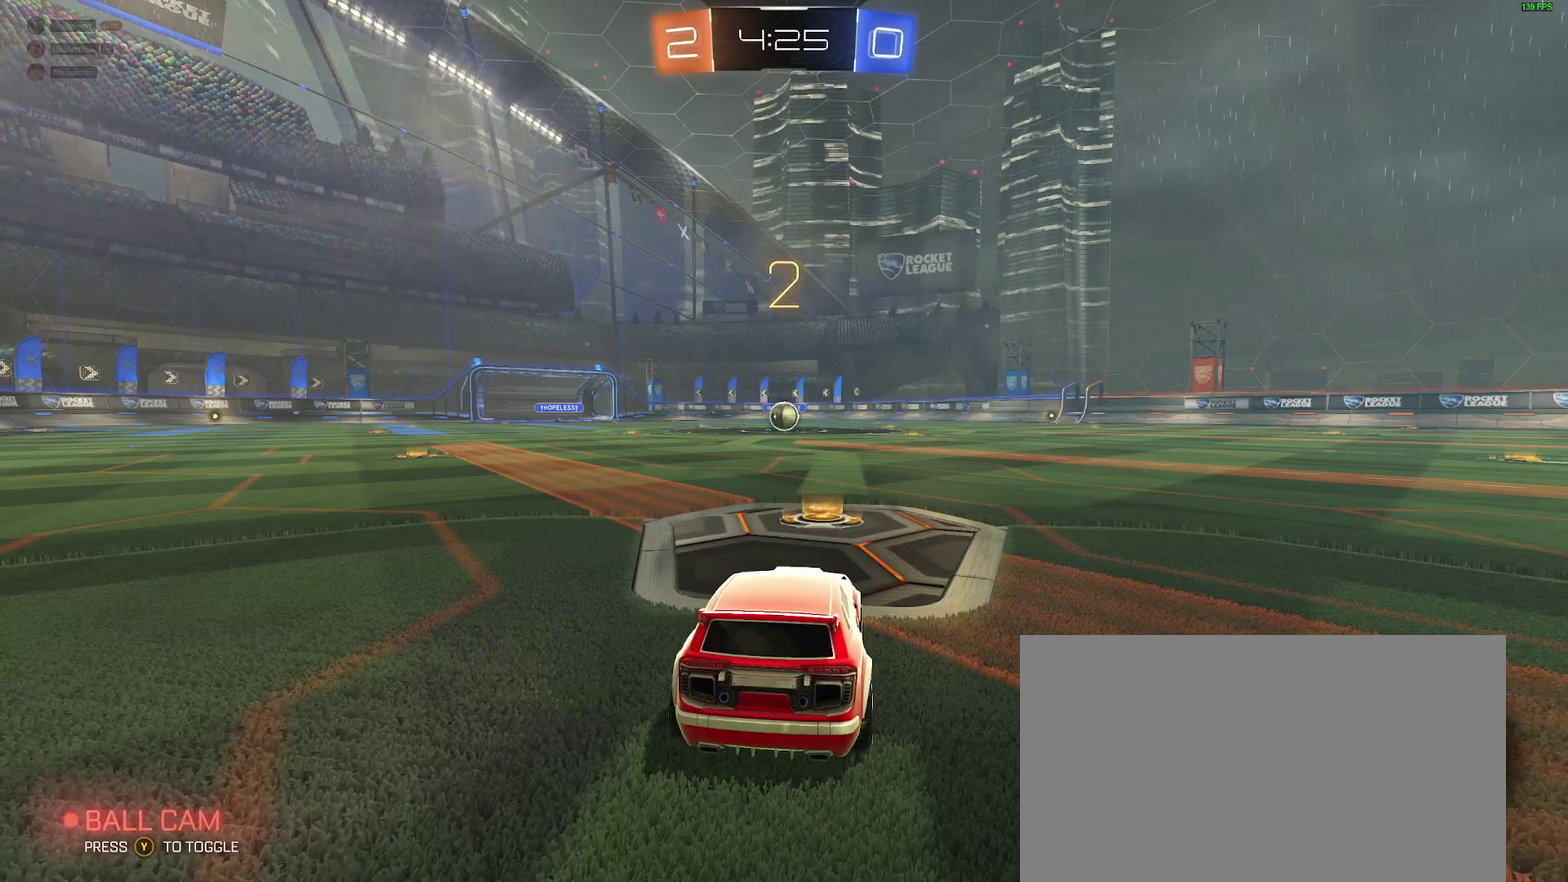
{"buttons": ["B", "R2"], "left_stick": "center", "right_stick": "center", "events": []}
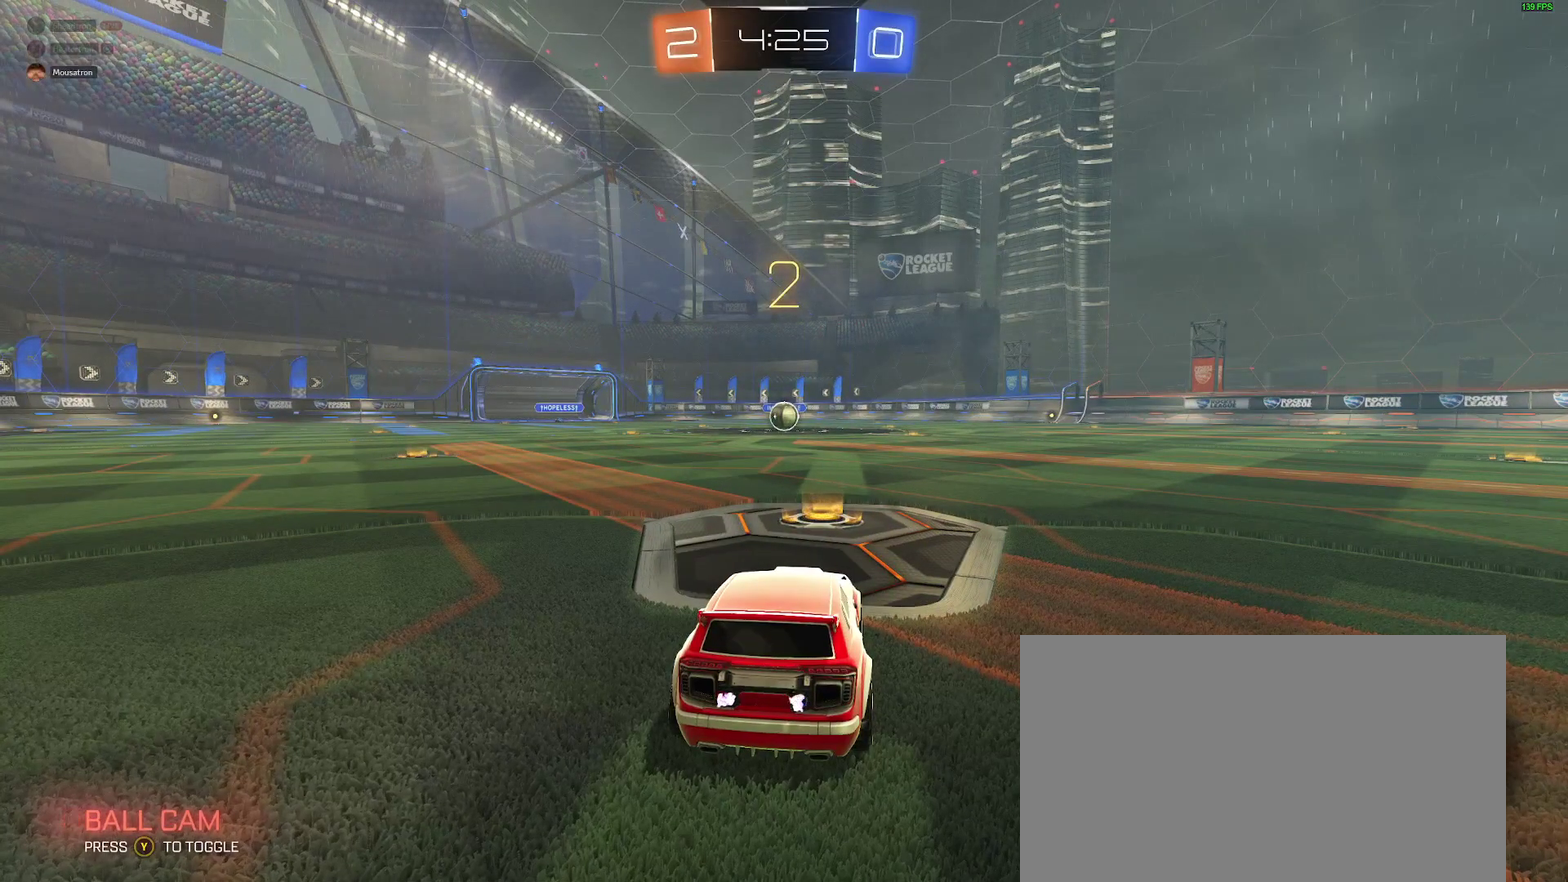
{"buttons": ["B", "R2"], "left_stick": "center", "right_stick": "center", "events": []}
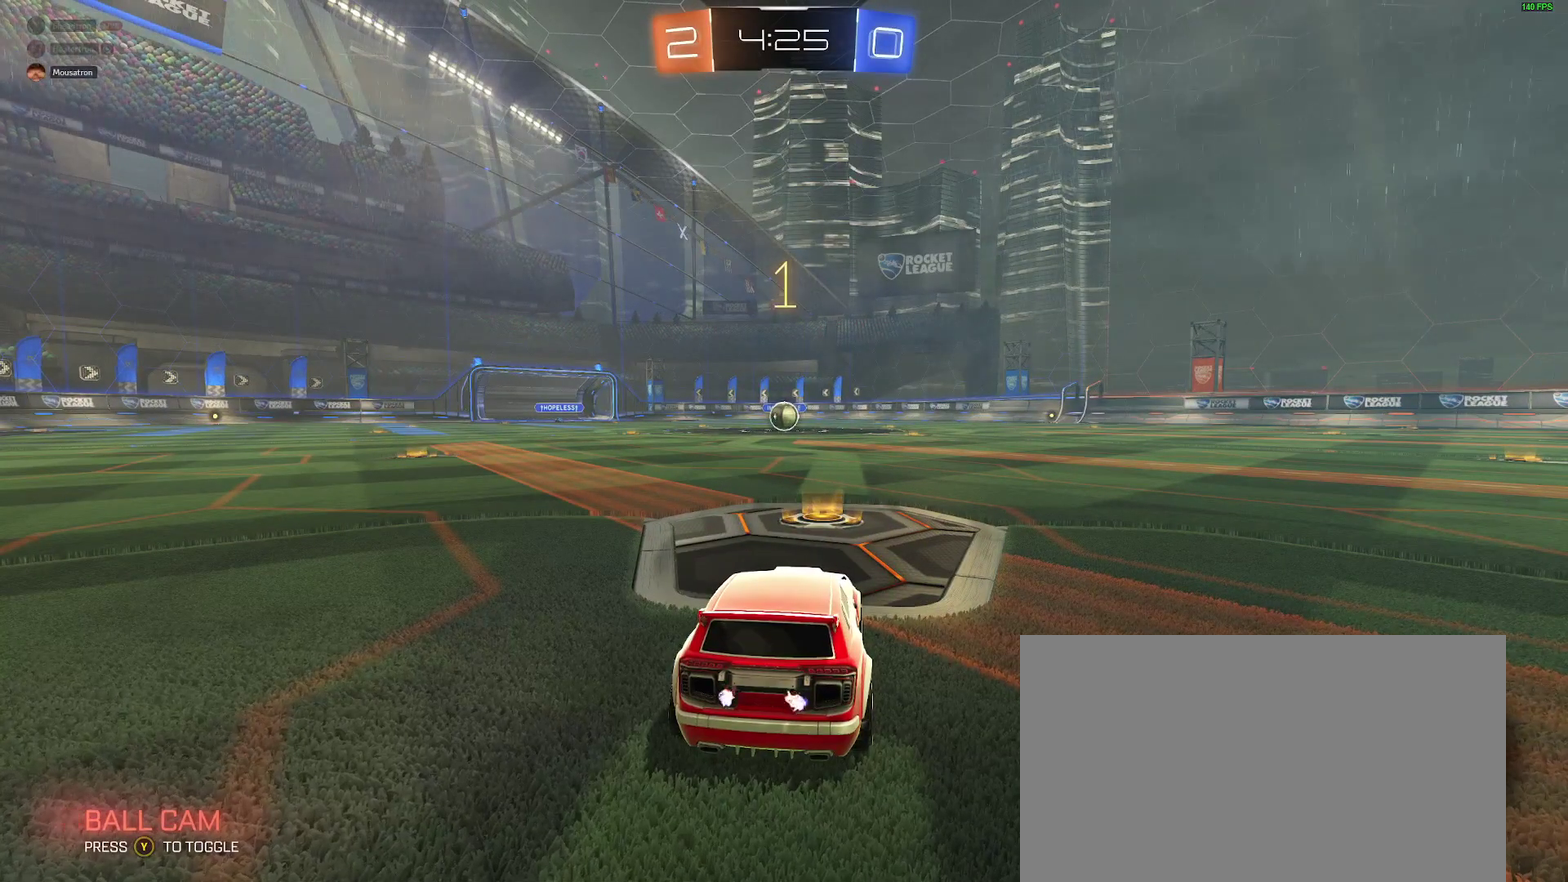
{"buttons": ["B", "R2"], "left_stick": "center", "right_stick": "center", "events": []}
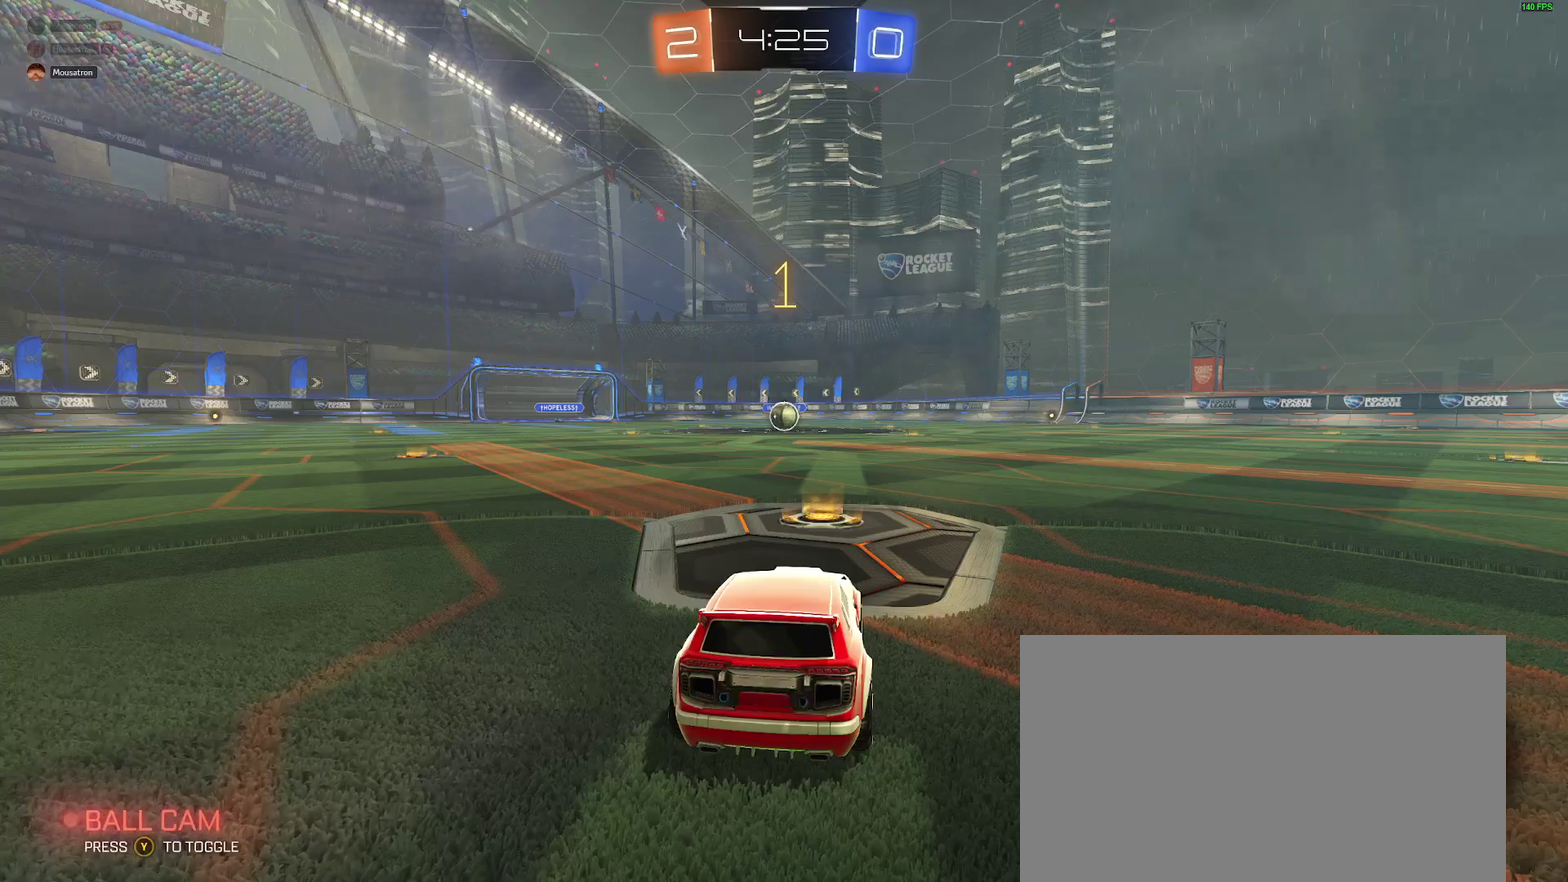
{"buttons": ["A", "B", "R2"], "left_stick": "up-left", "right_stick": "center", "events": [[333, "left_stick", "right"], [383, "A", "down"], [450, "A", "up"], [467, "left_stick", "up-left"], [500, "A", "down"]]}
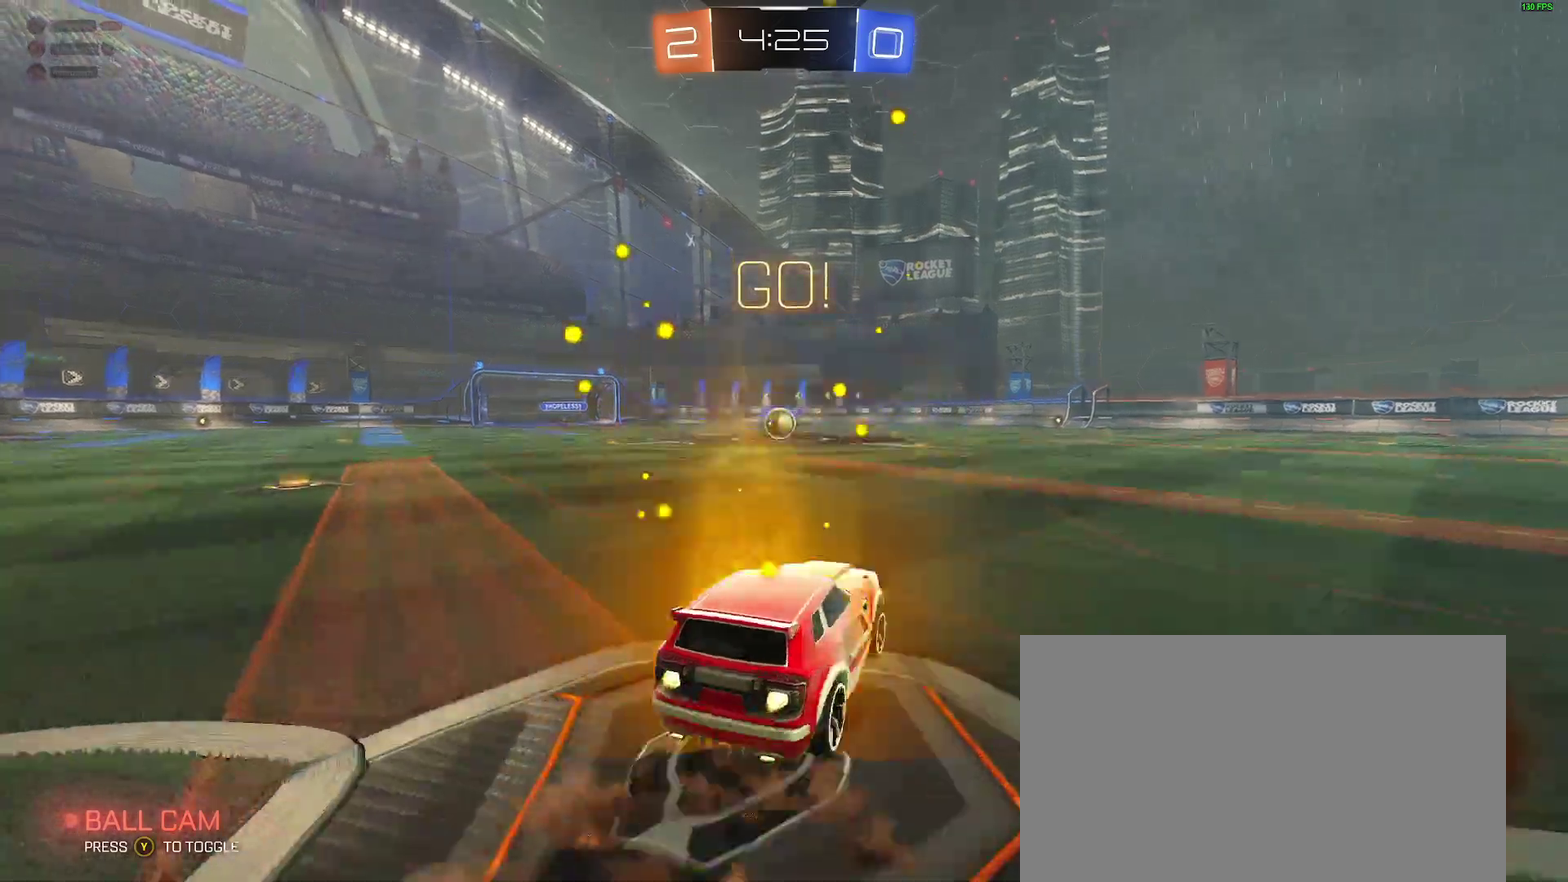
{"buttons": ["L2"], "left_stick": "down-left", "right_stick": "center", "events": [[67, "left_stick", "down"], [83, "A", "up"], [350, "R2", "up"], [367, "L2", "down"], [400, "B", "up"], [400, "left_stick", "down-left"]]}
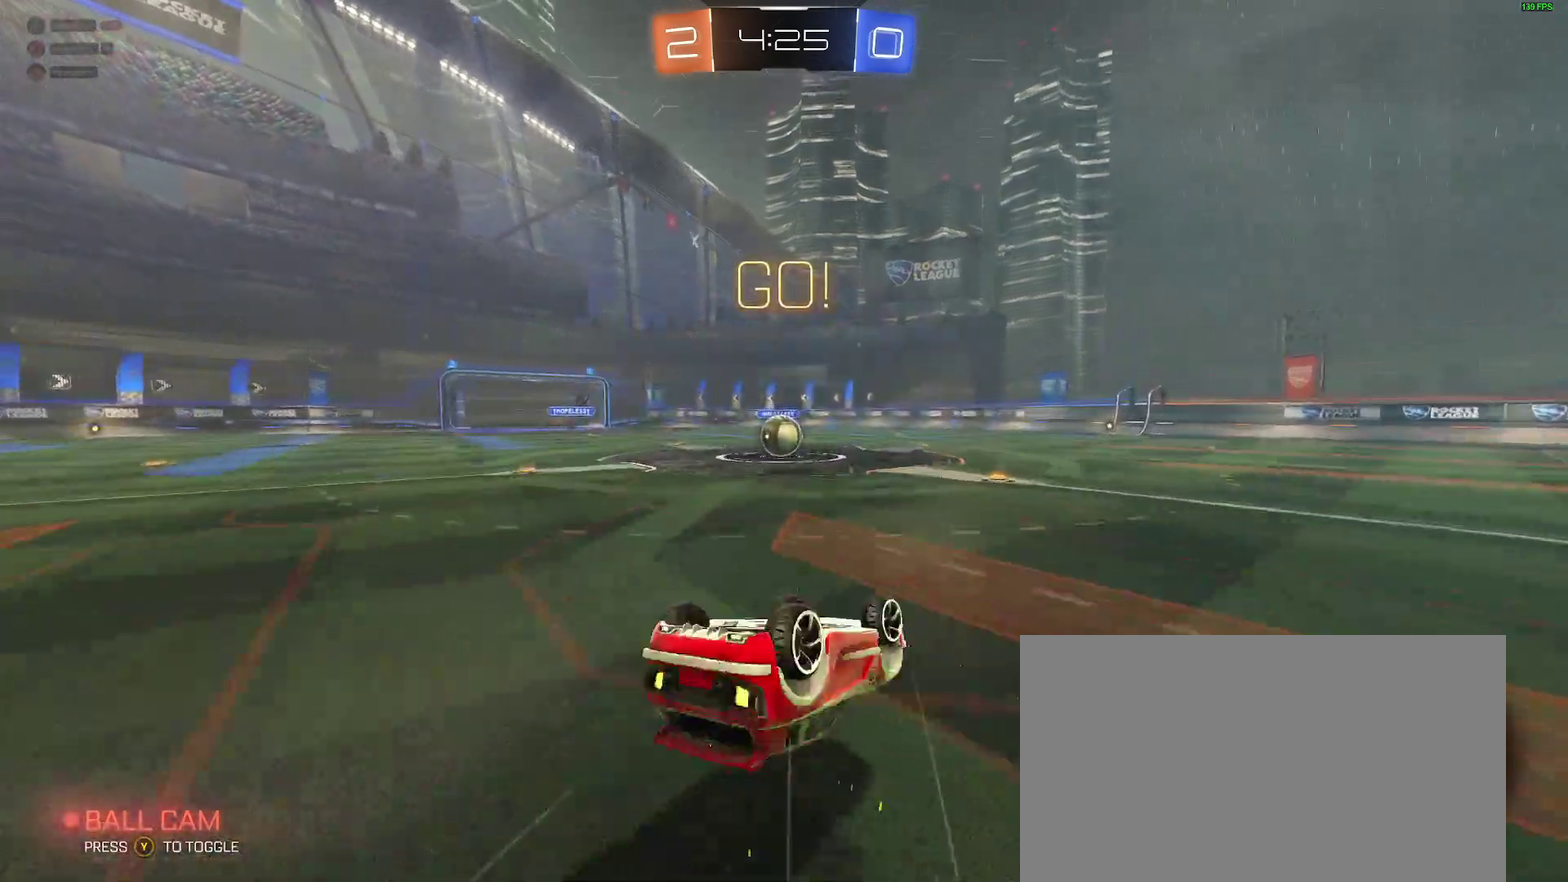
{"buttons": ["B"], "left_stick": "down-right", "right_stick": "center", "events": [[117, "left_stick", "left"], [183, "B", "down"], [267, "left_stick", "up-left"], [400, "L2", "up"], [400, "left_stick", "center"], [450, "left_stick", "down-right"]]}